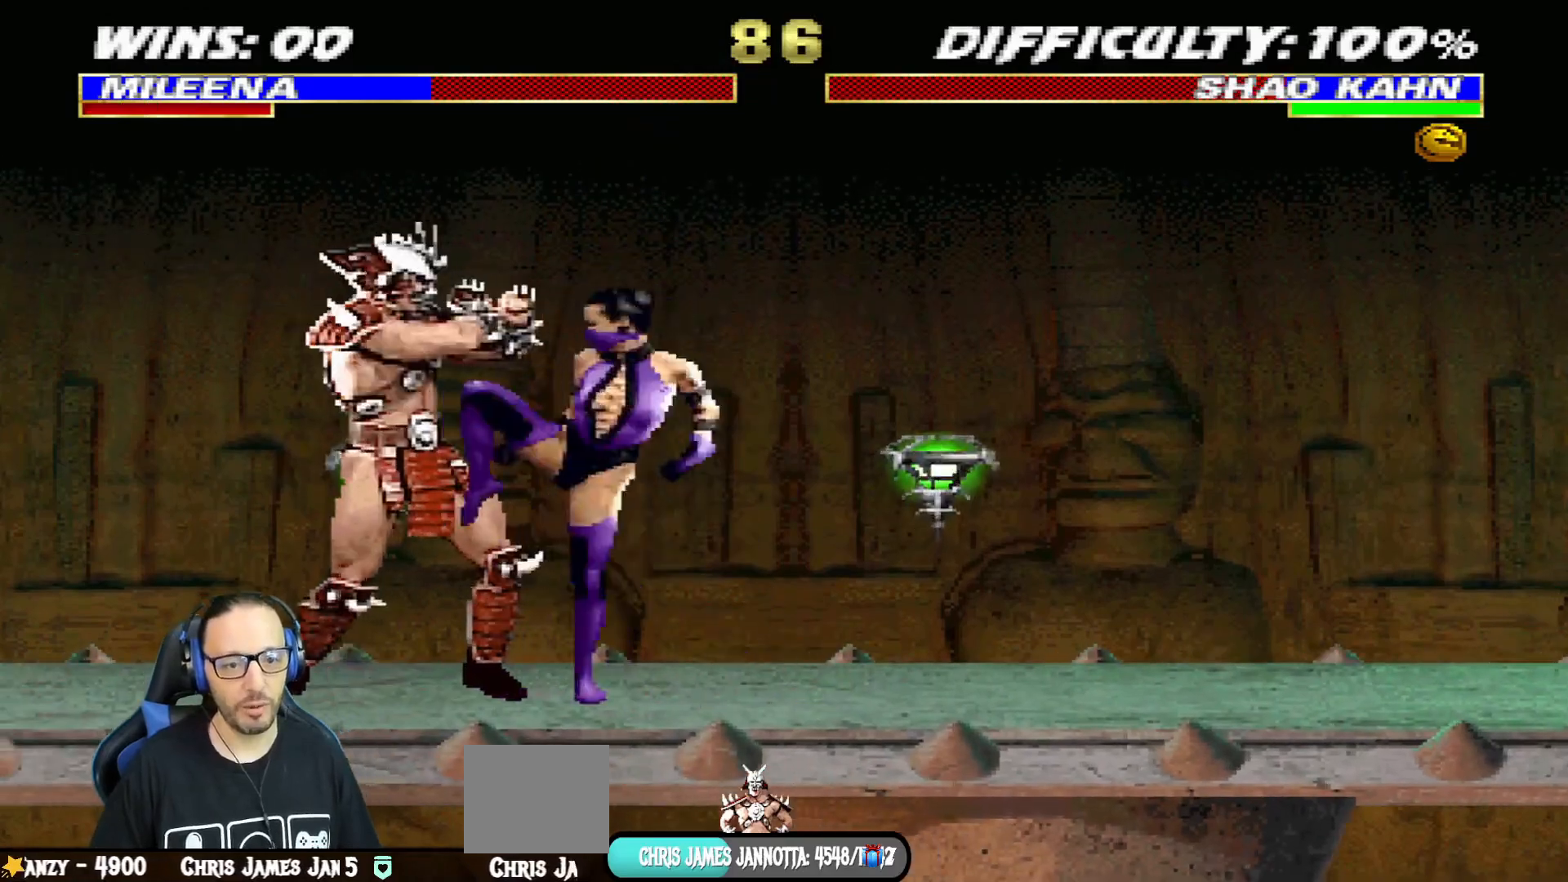
Gameplay with a controller (PlayStation layout); each line is a JSON object with the inputs held at the frame after it. "events" lists button and stick changes between this image and that frame as [ms after this image, input, new state], when the widget could be followed in between.
{"buttons": ["CIRCLE", "L1", "DPAD_UP"], "left_stick": "center", "right_stick": "center", "events": [[50, "TRIANGLE", "up"], [66, "CIRCLE", "up"], [133, "CIRCLE", "down"], [133, "TRIANGLE", "down"], [183, "CIRCLE", "up"], [216, "TRIANGLE", "up"], [283, "TRIANGLE", "down"], [350, "CIRCLE", "down"], [367, "TRIANGLE", "up"], [383, "CIRCLE", "up"], [433, "CIRCLE", "down"], [467, "TRIANGLE", "down"], [483, "TRIANGLE", "up"]]}
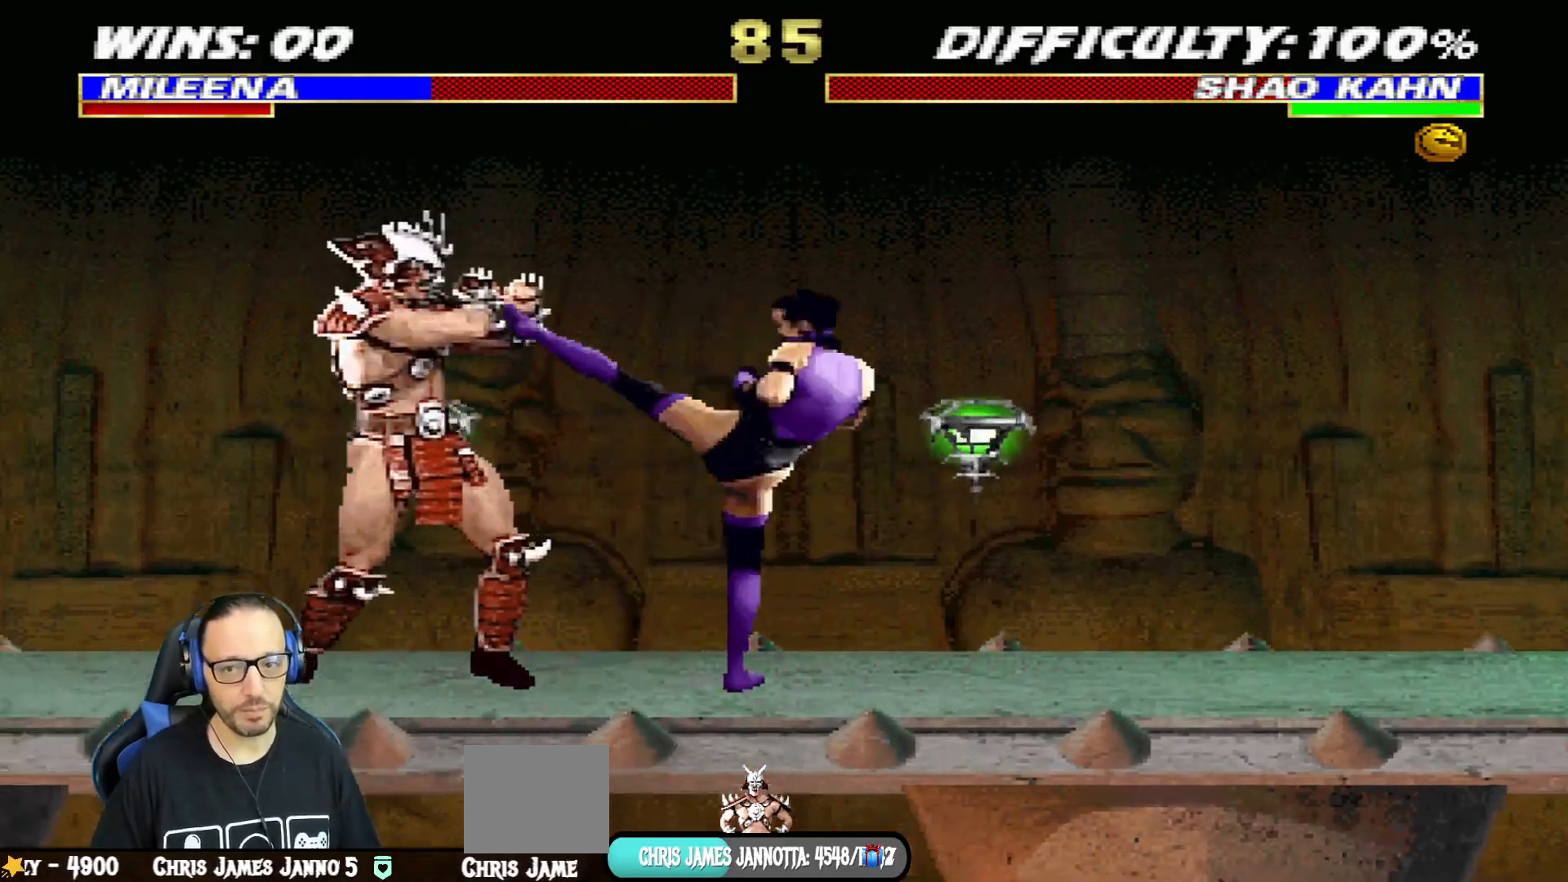
{"buttons": ["L1", "DPAD_UP", "DPAD_LEFT"], "left_stick": "center", "right_stick": "center", "events": [[67, "CIRCLE", "up"], [67, "L1", "up"], [84, "DPAD_UP", "up"], [434, "DPAD_LEFT", "down"], [434, "L1", "down"], [451, "DPAD_UP", "down"]]}
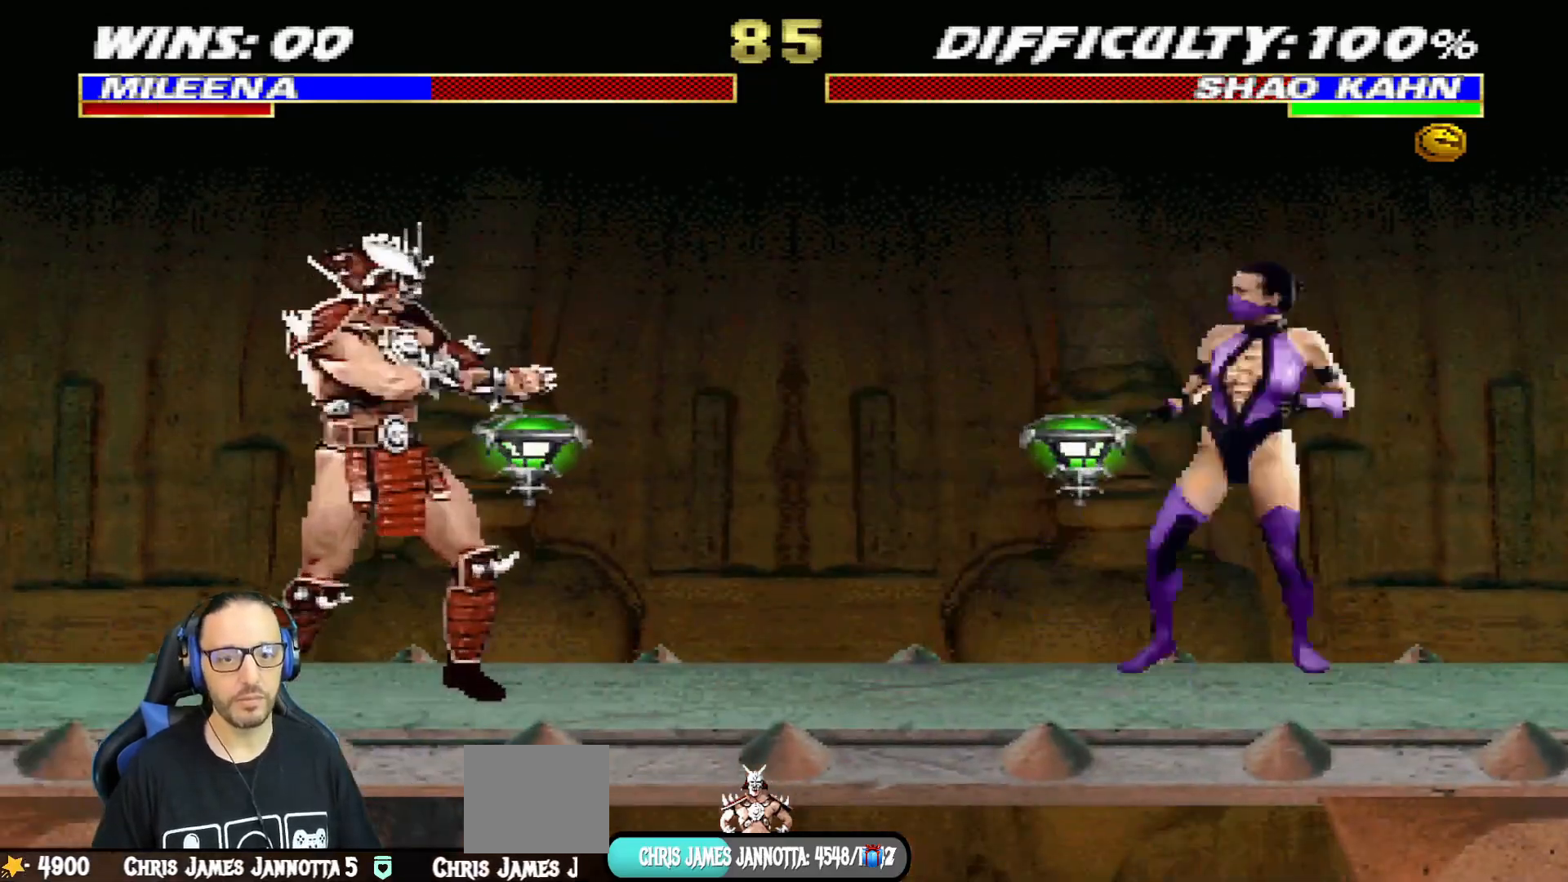
{"buttons": ["SQUARE", "L1"], "left_stick": "center", "right_stick": "center", "events": [[133, "DPAD_UP", "up"], [150, "DPAD_LEFT", "up"], [183, "SQUARE", "down"], [233, "SQUARE", "up"], [334, "SQUARE", "down"], [384, "SQUARE", "up"], [500, "SQUARE", "down"]]}
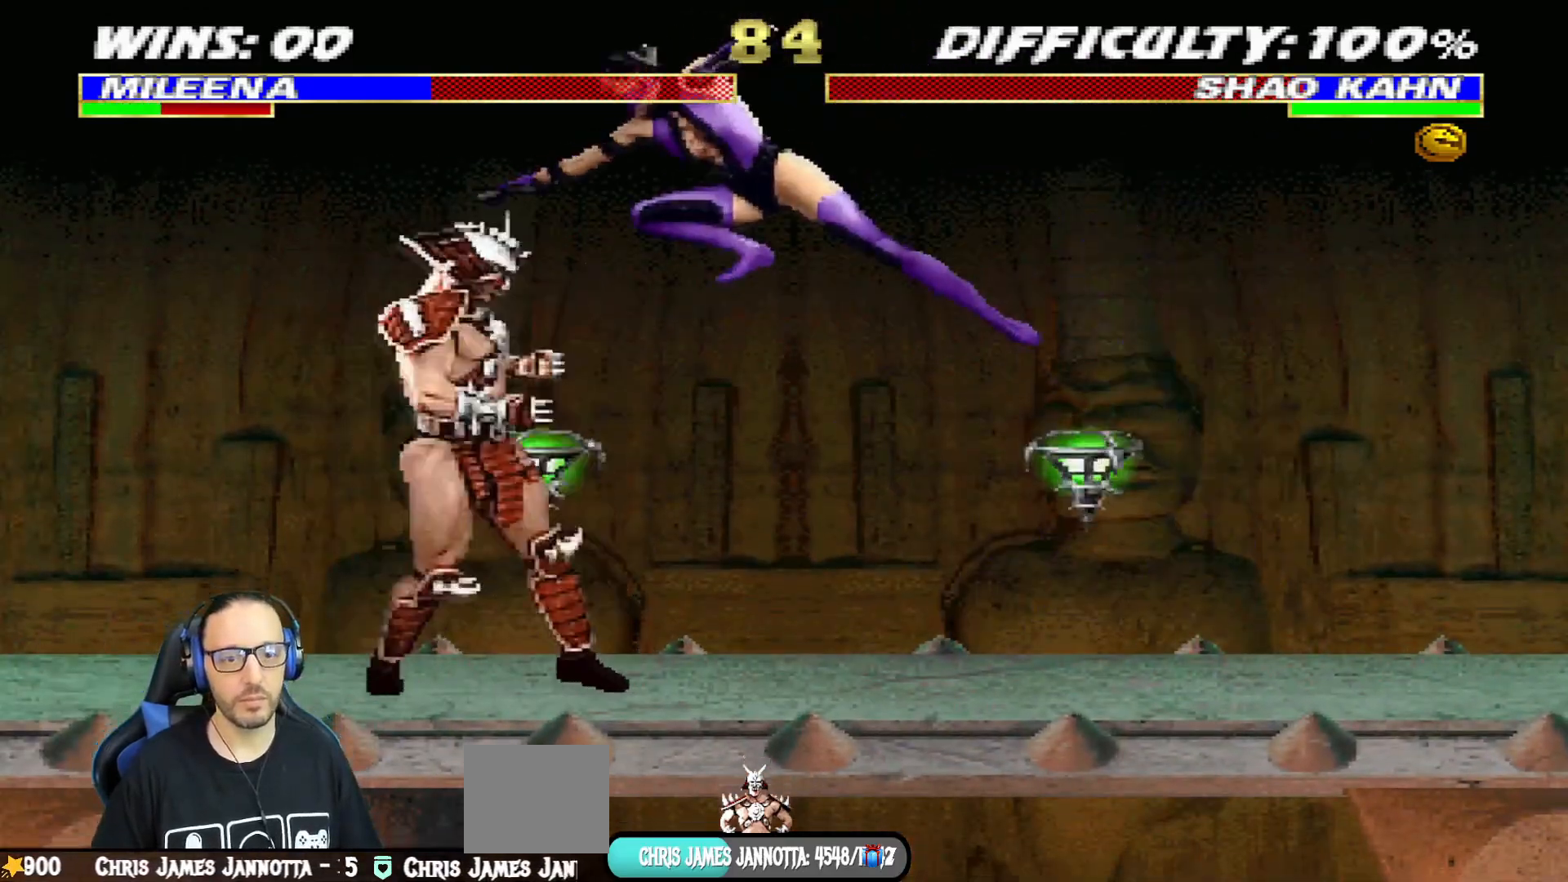
{"buttons": ["L1", "DPAD_UP"], "left_stick": "center", "right_stick": "center", "events": [[34, "SQUARE", "up"], [134, "SQUARE", "down"], [201, "SQUARE", "up"], [251, "SQUARE", "down"], [317, "DPAD_UP", "down"], [351, "SQUARE", "up"], [401, "CIRCLE", "down"], [401, "TRIANGLE", "down"], [484, "TRIANGLE", "up"], [501, "CIRCLE", "up"]]}
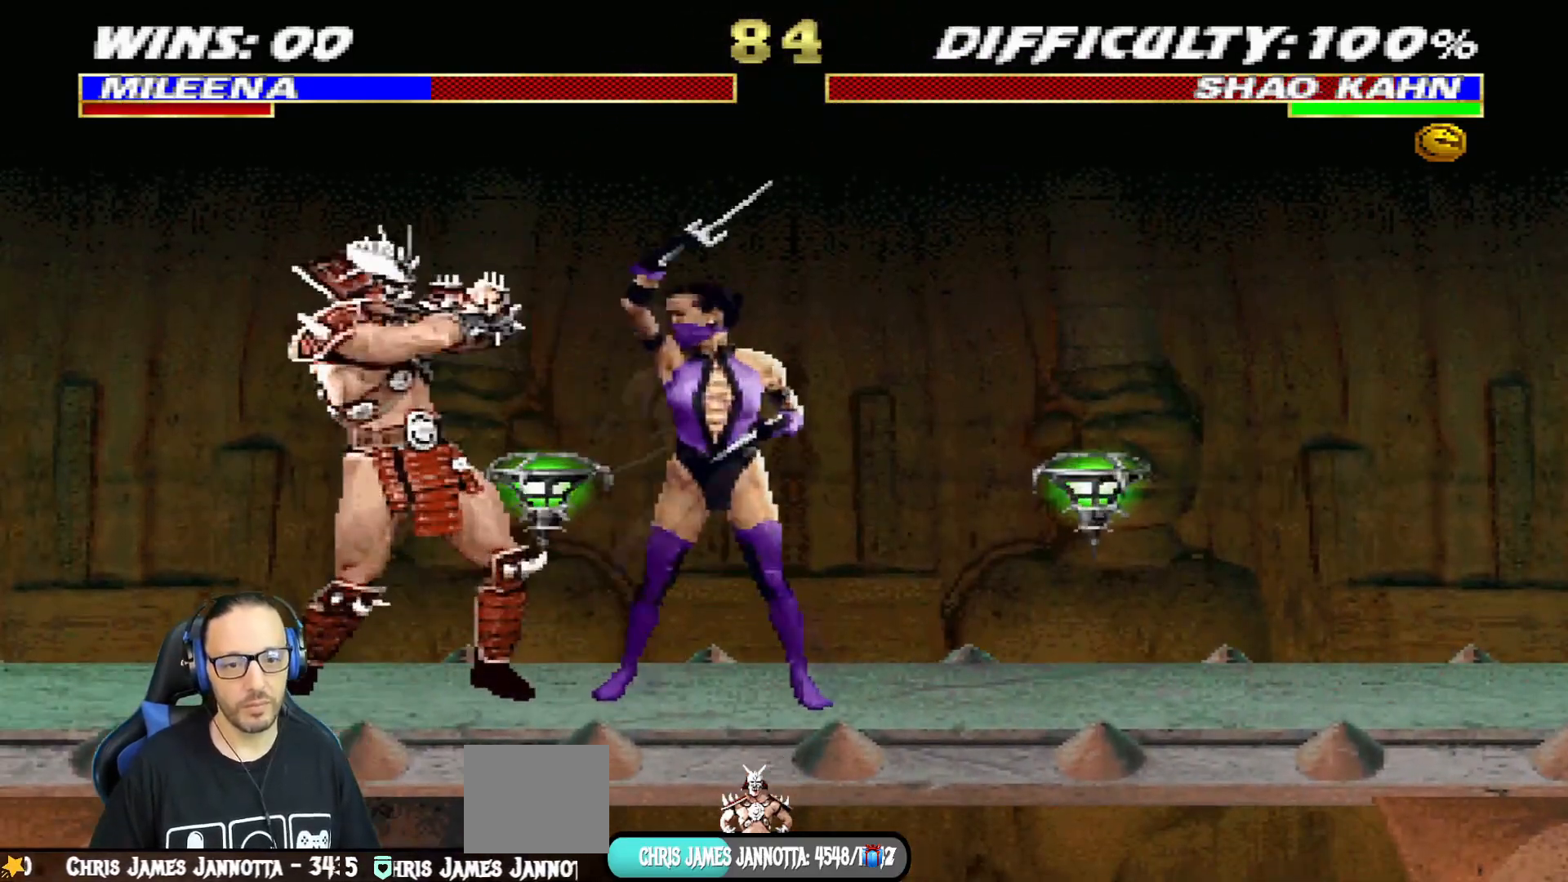
{"buttons": ["TRIANGLE", "L1", "DPAD_UP"], "left_stick": "center", "right_stick": "center", "events": [[50, "CIRCLE", "down"], [50, "TRIANGLE", "down"], [117, "TRIANGLE", "up"], [133, "CIRCLE", "up"], [183, "TRIANGLE", "down"], [200, "CIRCLE", "down"], [267, "CIRCLE", "up"], [283, "TRIANGLE", "up"], [334, "CIRCLE", "down"], [350, "TRIANGLE", "down"], [434, "CIRCLE", "up"], [434, "TRIANGLE", "up"], [500, "TRIANGLE", "down"]]}
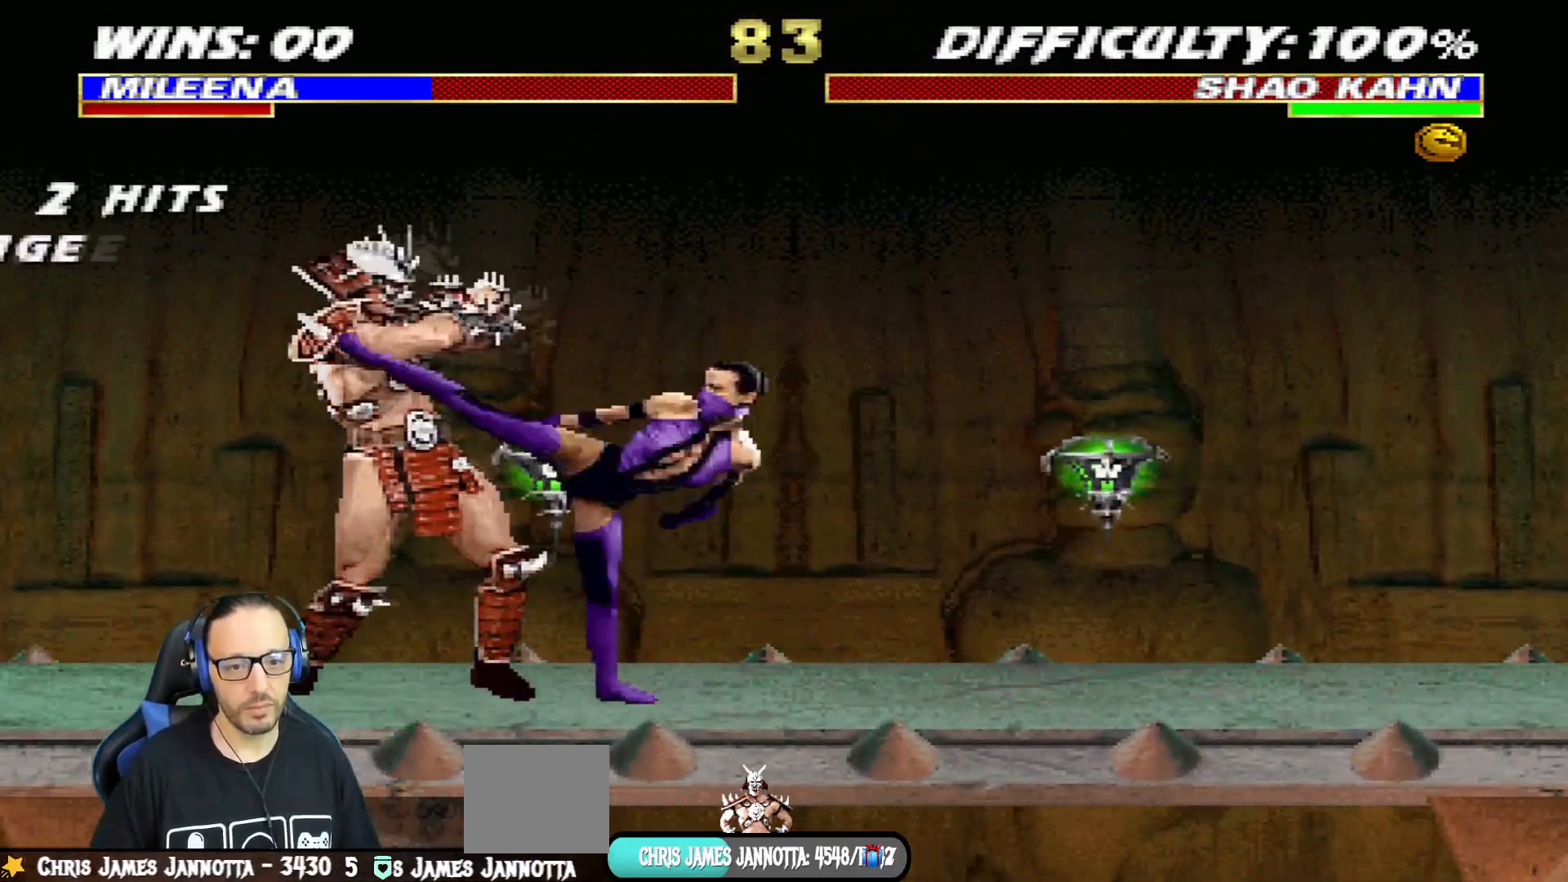
{"buttons": [], "left_stick": "center", "right_stick": "center", "events": [[84, "TRIANGLE", "up"], [150, "CIRCLE", "down"], [150, "TRIANGLE", "down"], [217, "TRIANGLE", "up"], [251, "CIRCLE", "up"], [317, "CIRCLE", "down"], [317, "TRIANGLE", "down"], [334, "SQUARE", "down"], [384, "SQUARE", "up"], [417, "DPAD_UP", "up"], [434, "TRIANGLE", "up"], [451, "CIRCLE", "up"], [451, "L1", "up"]]}
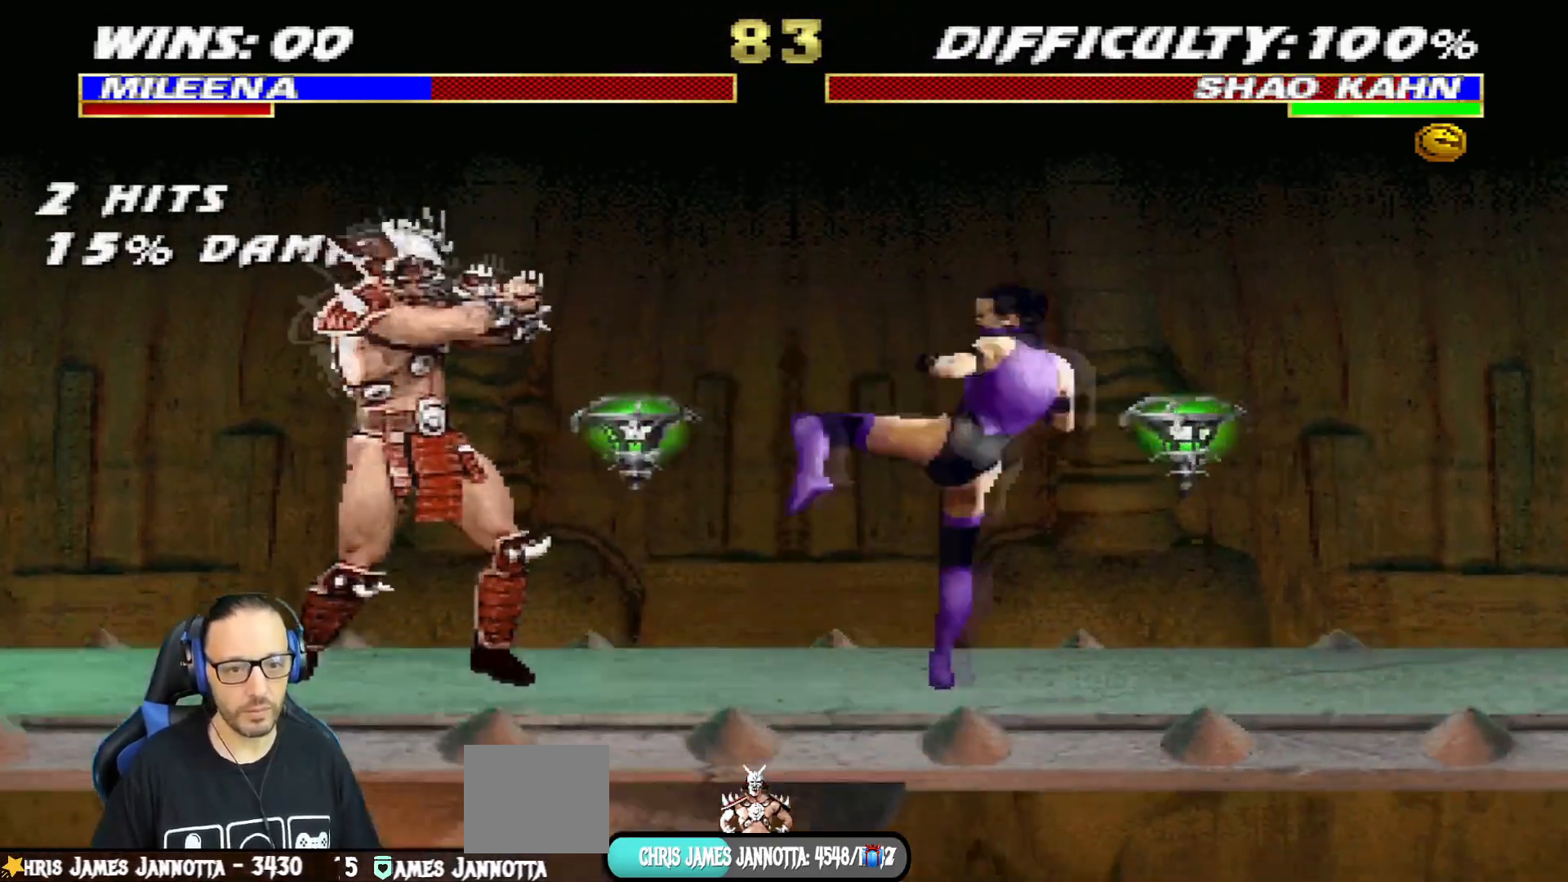
{"buttons": ["SQUARE", "L1"], "left_stick": "center", "right_stick": "center", "events": [[217, "DPAD_LEFT", "down"], [233, "L1", "down"], [250, "DPAD_UP", "down"], [500, "DPAD_LEFT", "up"], [500, "DPAD_UP", "up"], [500, "SQUARE", "down"]]}
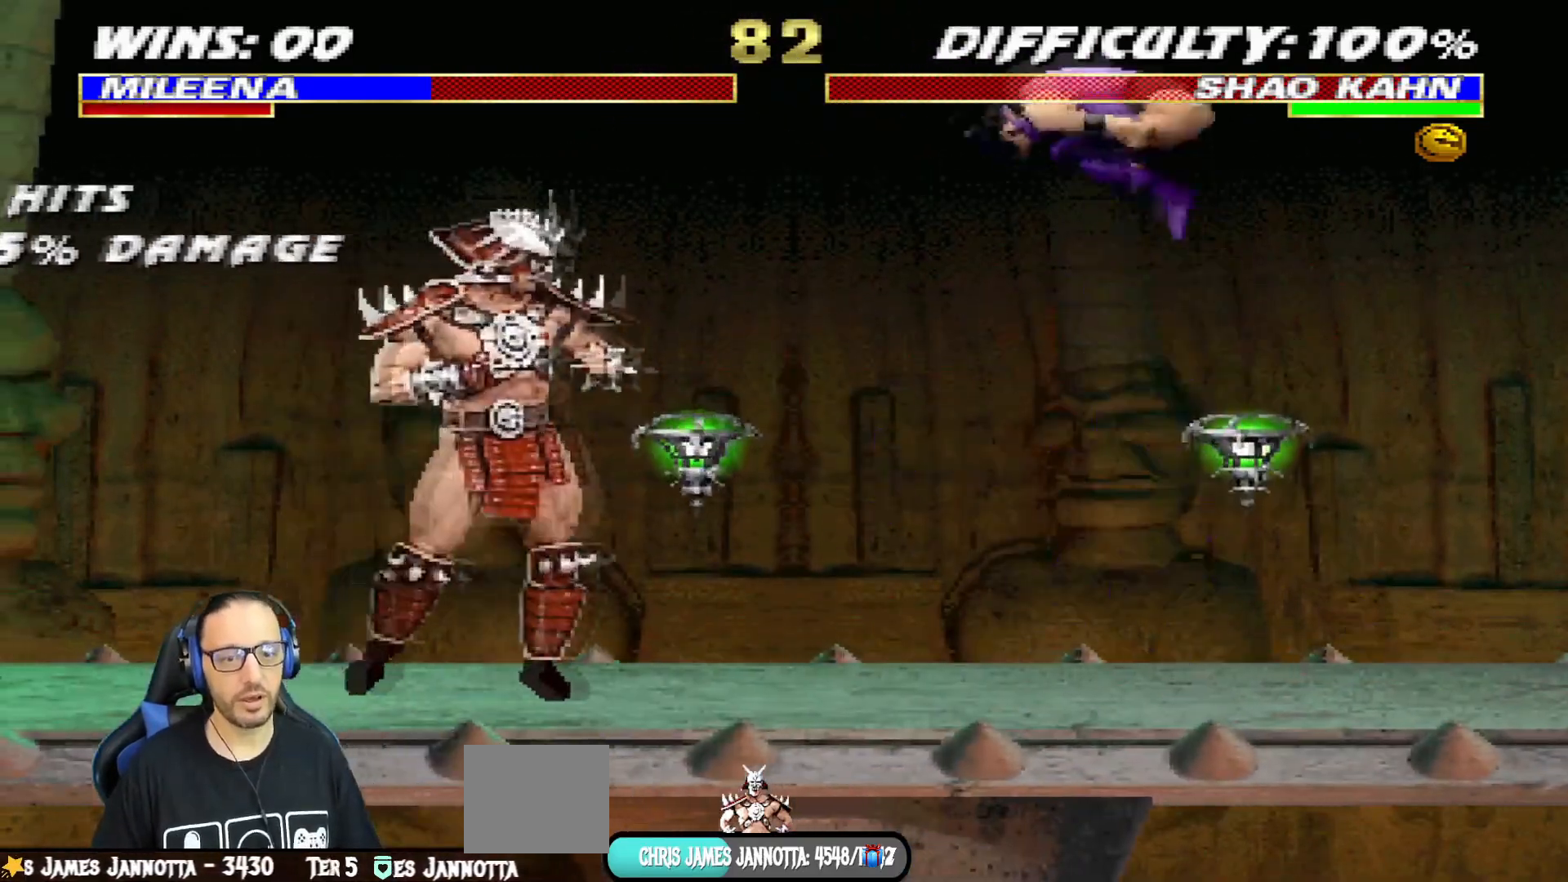
{"buttons": ["SQUARE", "L1"], "left_stick": "center", "right_stick": "center", "events": [[67, "SQUARE", "up"], [167, "SQUARE", "down"], [217, "SQUARE", "up"], [334, "SQUARE", "down"], [384, "SQUARE", "up"], [467, "SQUARE", "down"]]}
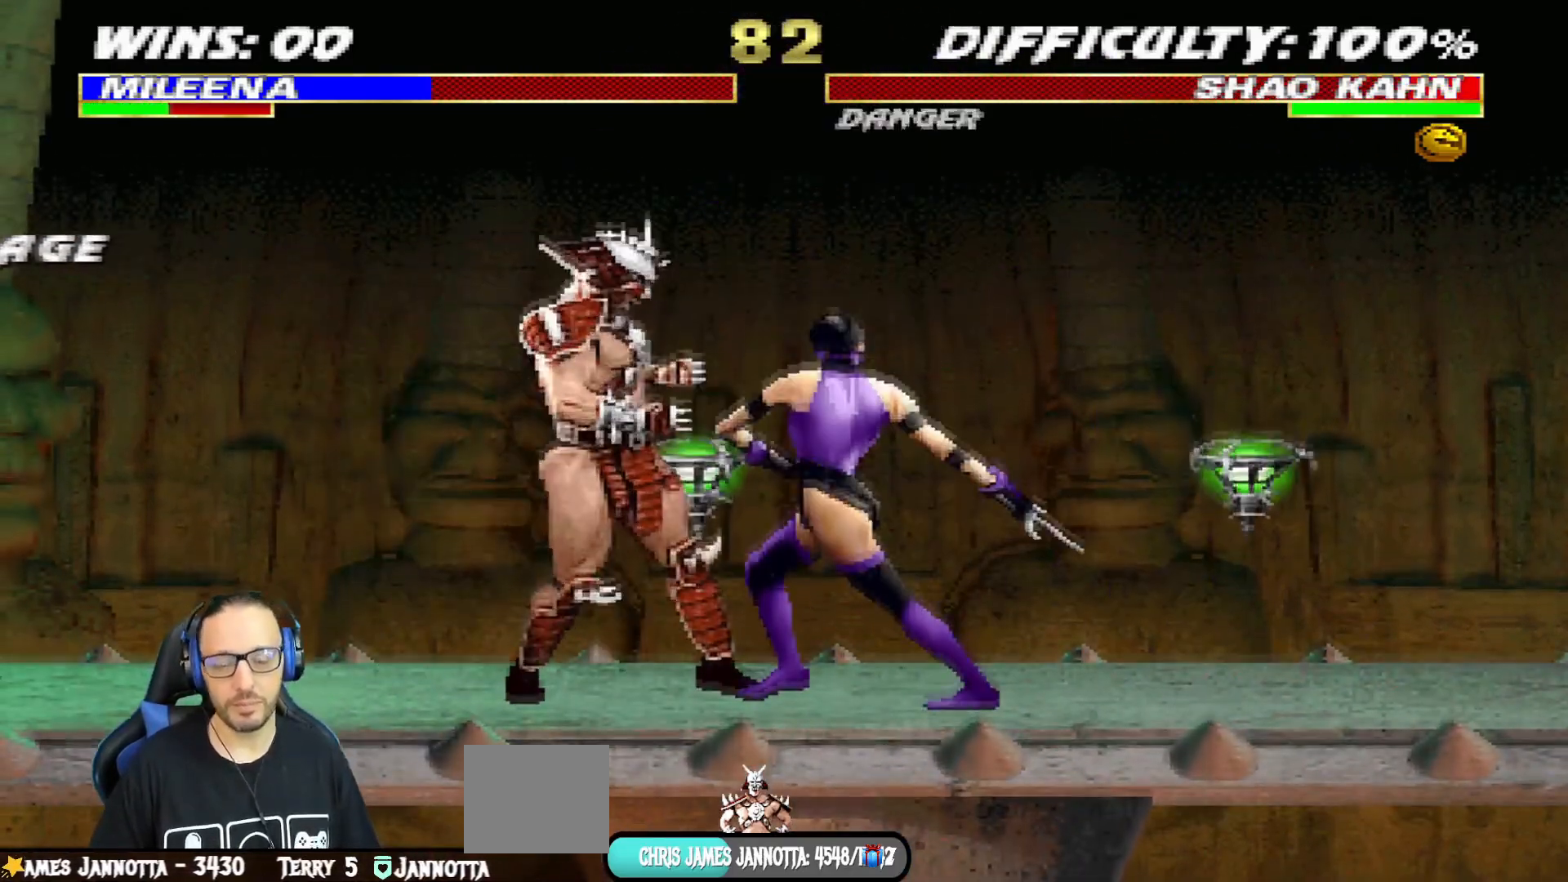
{"buttons": ["CIRCLE", "TRIANGLE", "L1", "DPAD_UP"], "left_stick": "center", "right_stick": "center", "events": [[33, "SQUARE", "up"], [100, "SQUARE", "down"], [150, "DPAD_UP", "down"], [183, "SQUARE", "up"], [200, "TRIANGLE", "down"], [217, "CIRCLE", "down"], [317, "TRIANGLE", "up"], [417, "TRIANGLE", "down"]]}
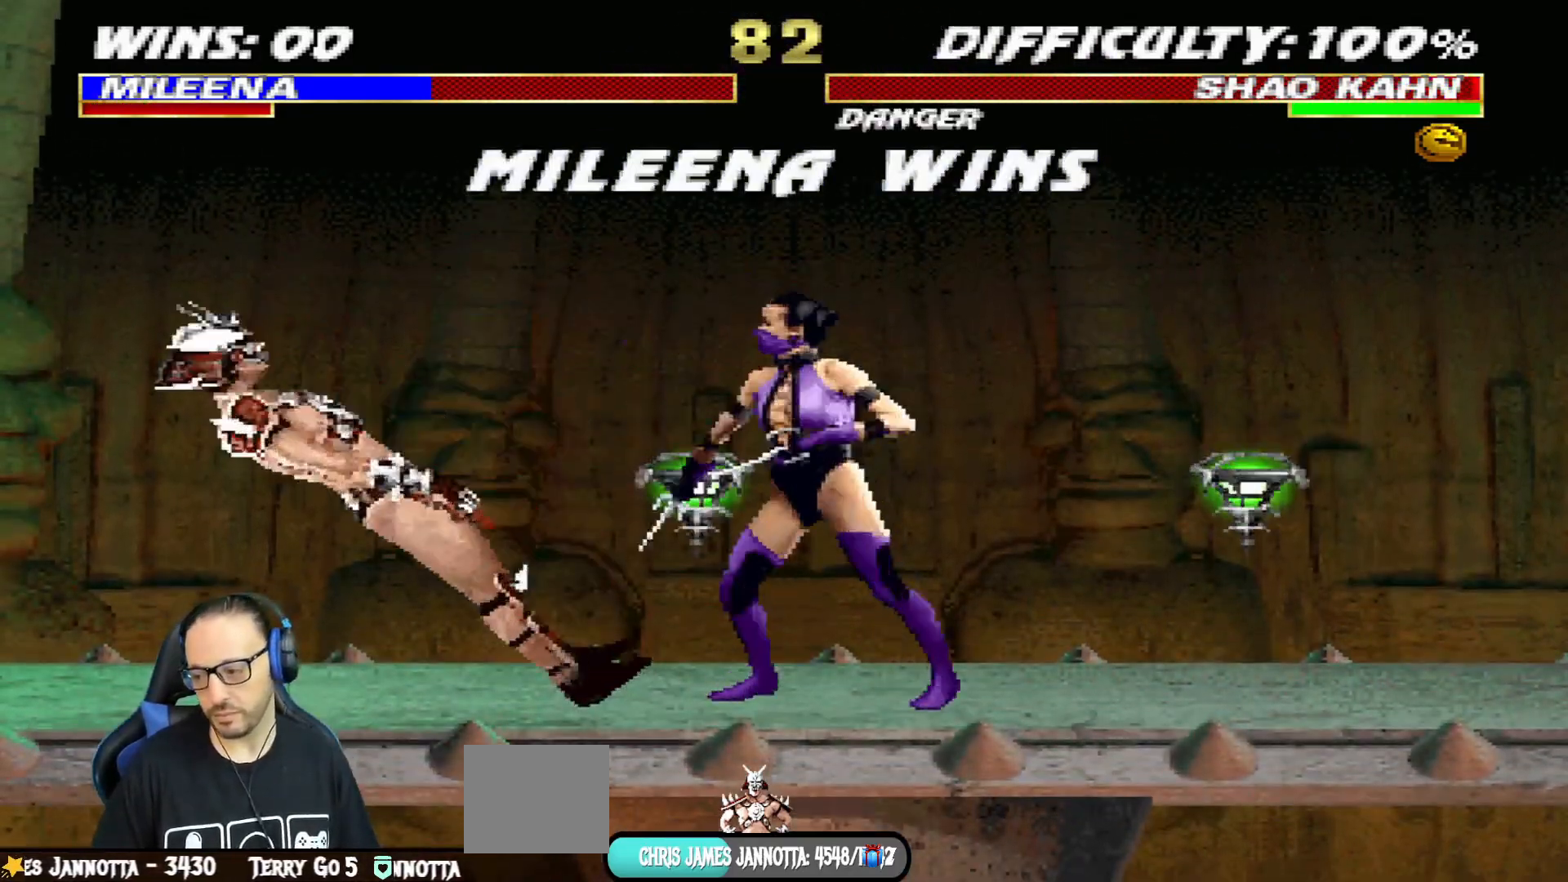
{"buttons": [], "left_stick": "center", "right_stick": "center", "events": [[17, "CIRCLE", "up"], [17, "TRIANGLE", "up"], [50, "TRIANGLE", "down"], [67, "CIRCLE", "down"], [184, "CIRCLE", "up"], [184, "DPAD_UP", "up"], [184, "TRIANGLE", "up"], [217, "L1", "up"]]}
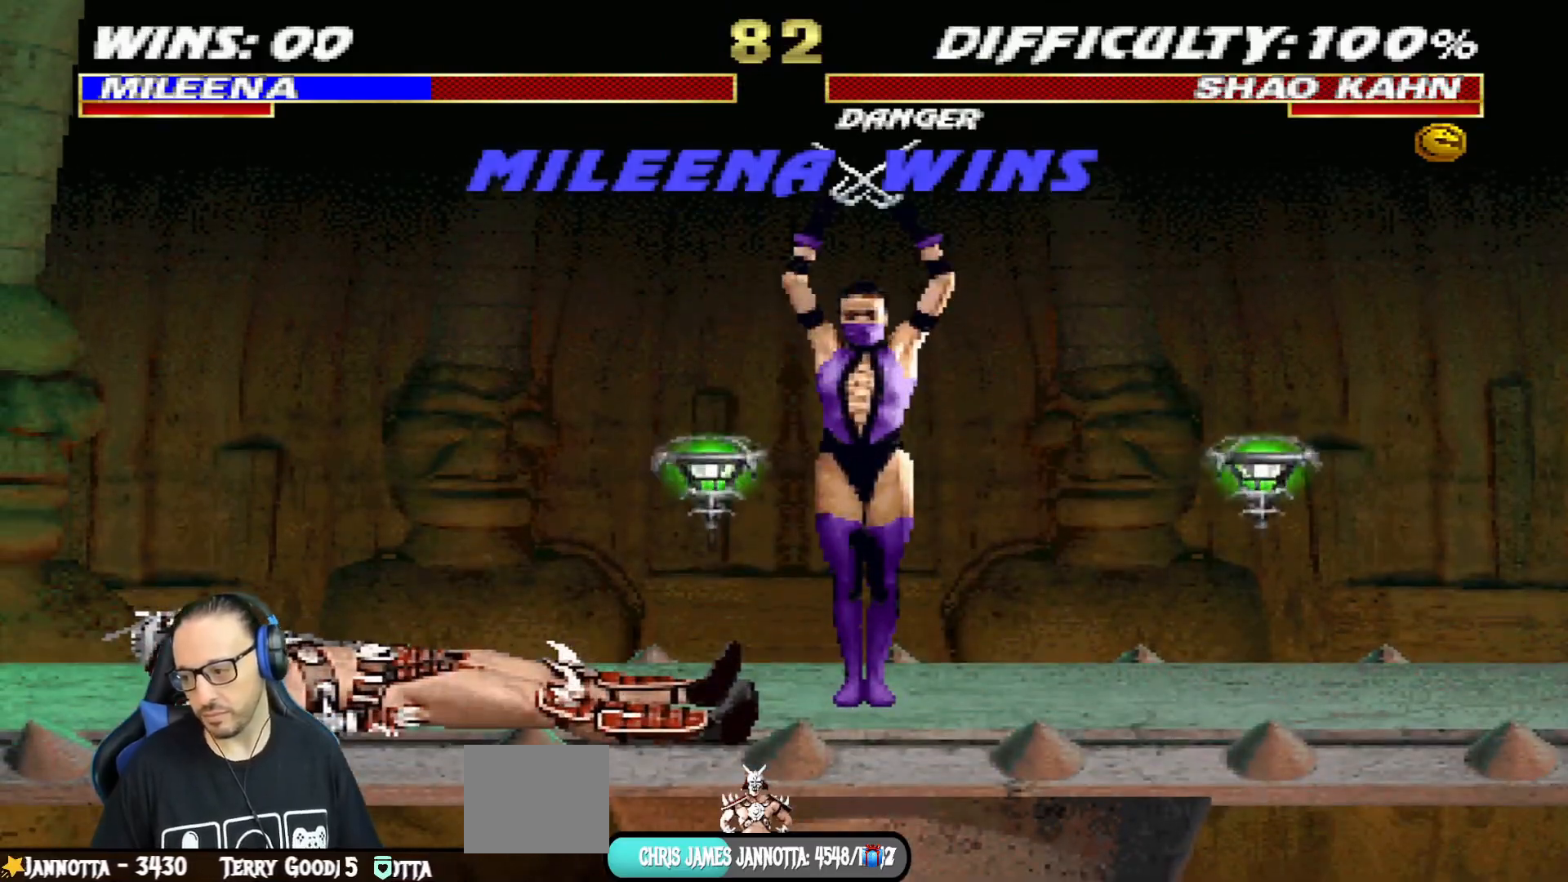
{"buttons": [], "left_stick": "center", "right_stick": "center", "events": []}
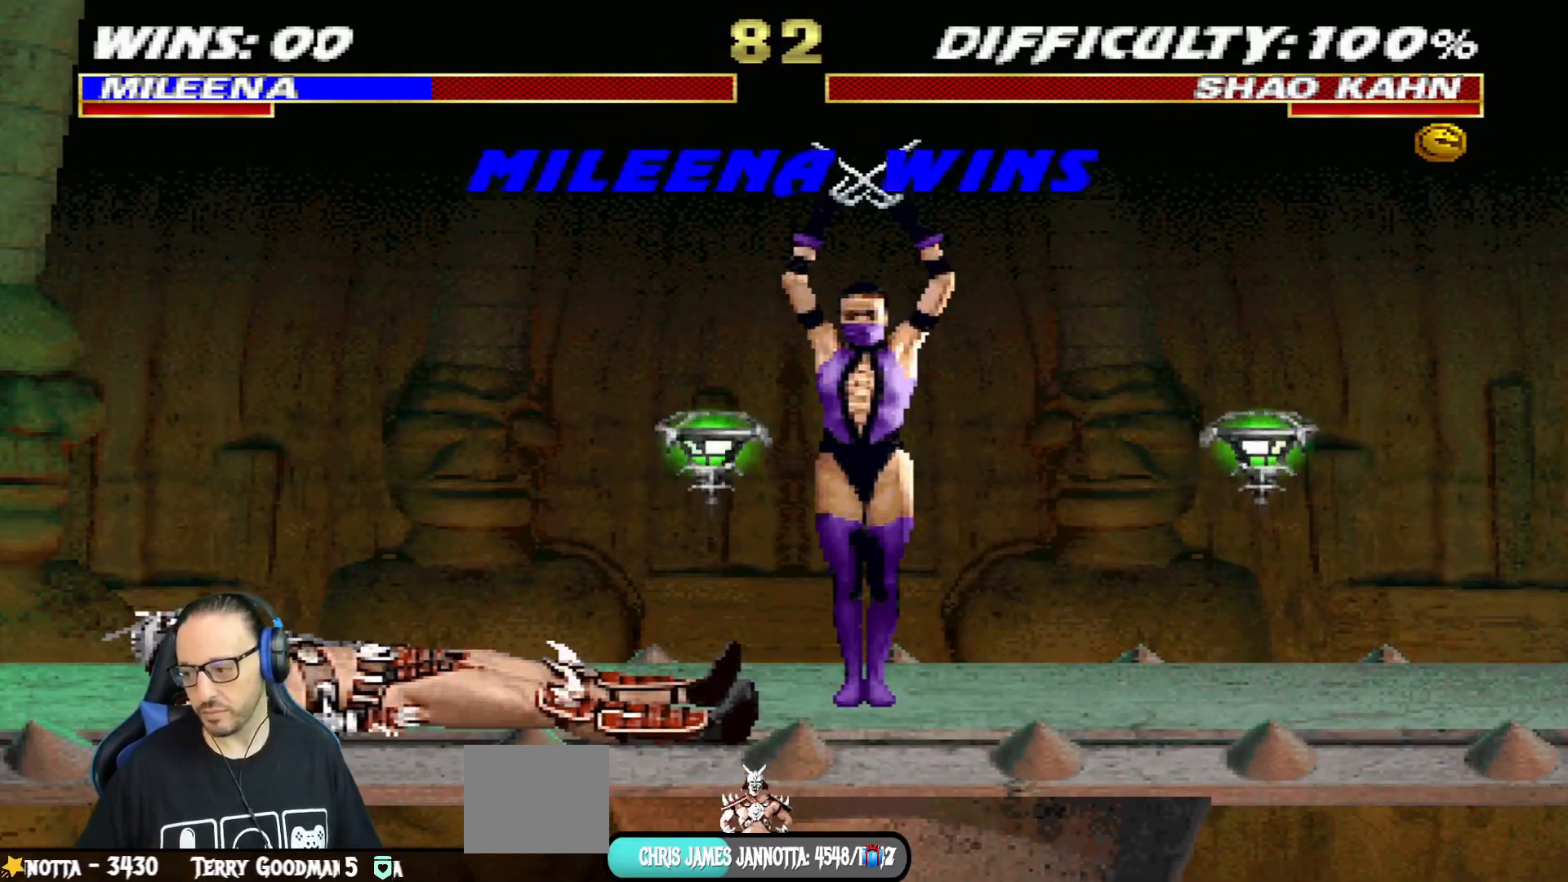
{"buttons": [], "left_stick": "center", "right_stick": "center", "events": []}
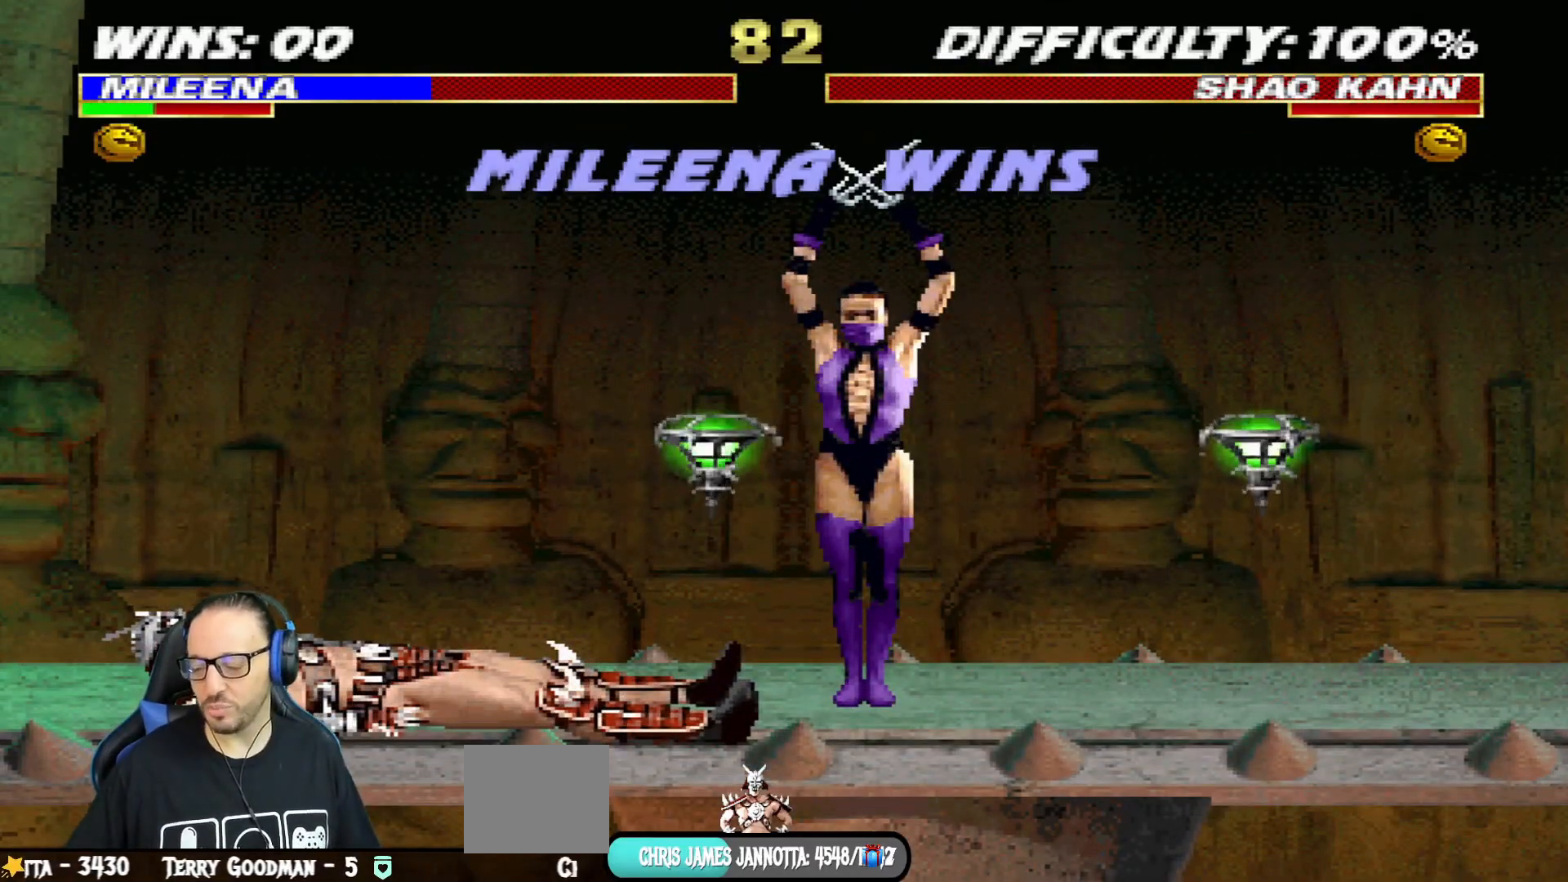
{"buttons": [], "left_stick": "center", "right_stick": "center", "events": []}
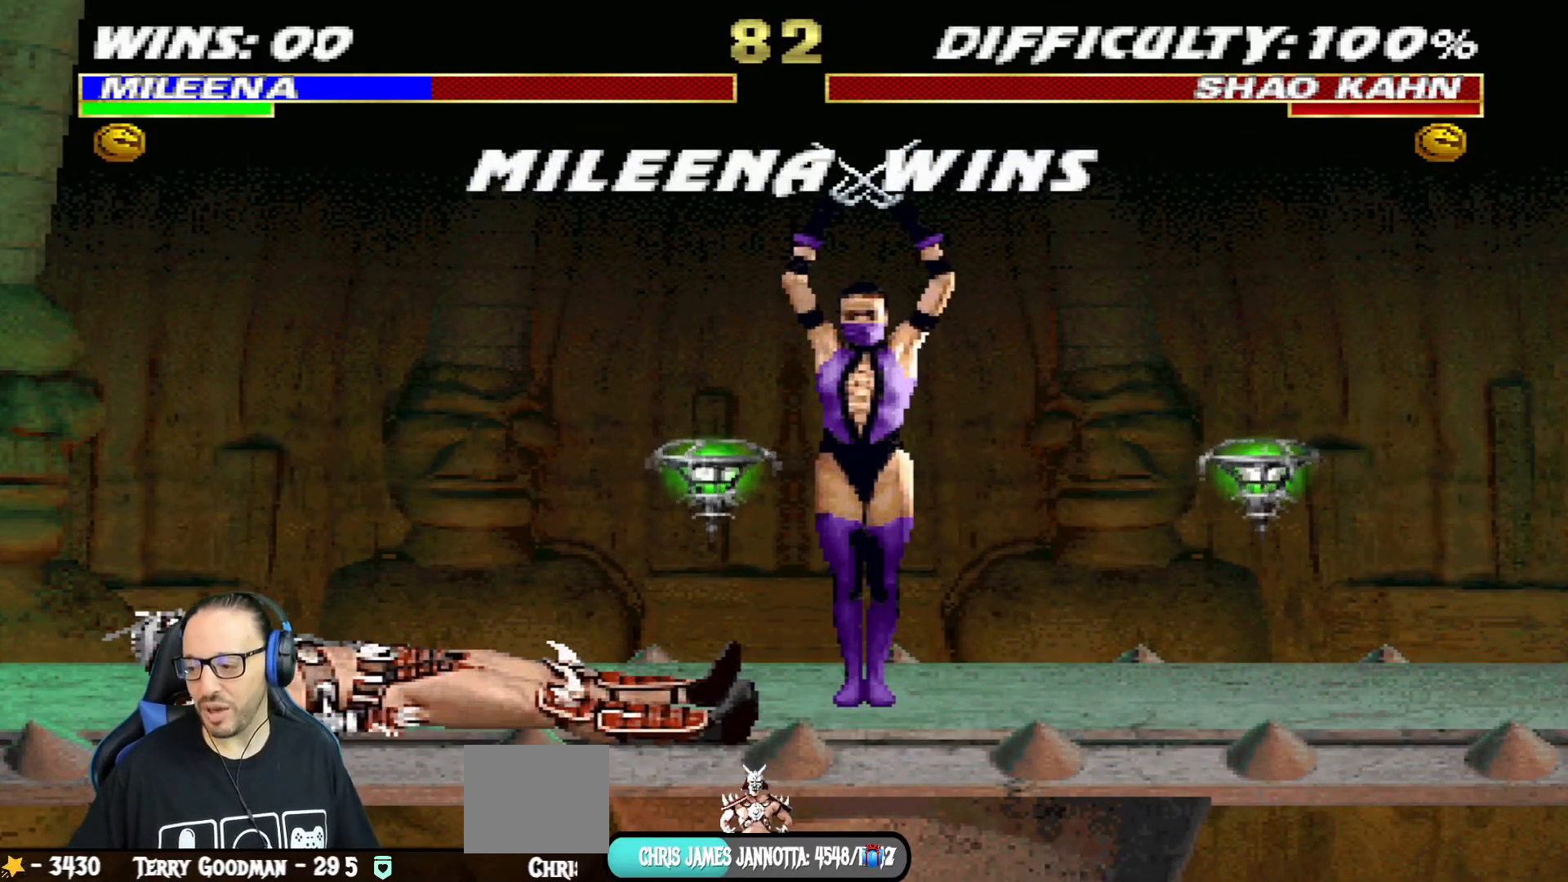
{"buttons": ["CROSS"], "left_stick": "center", "right_stick": "center", "events": [[351, "CROSS", "down"]]}
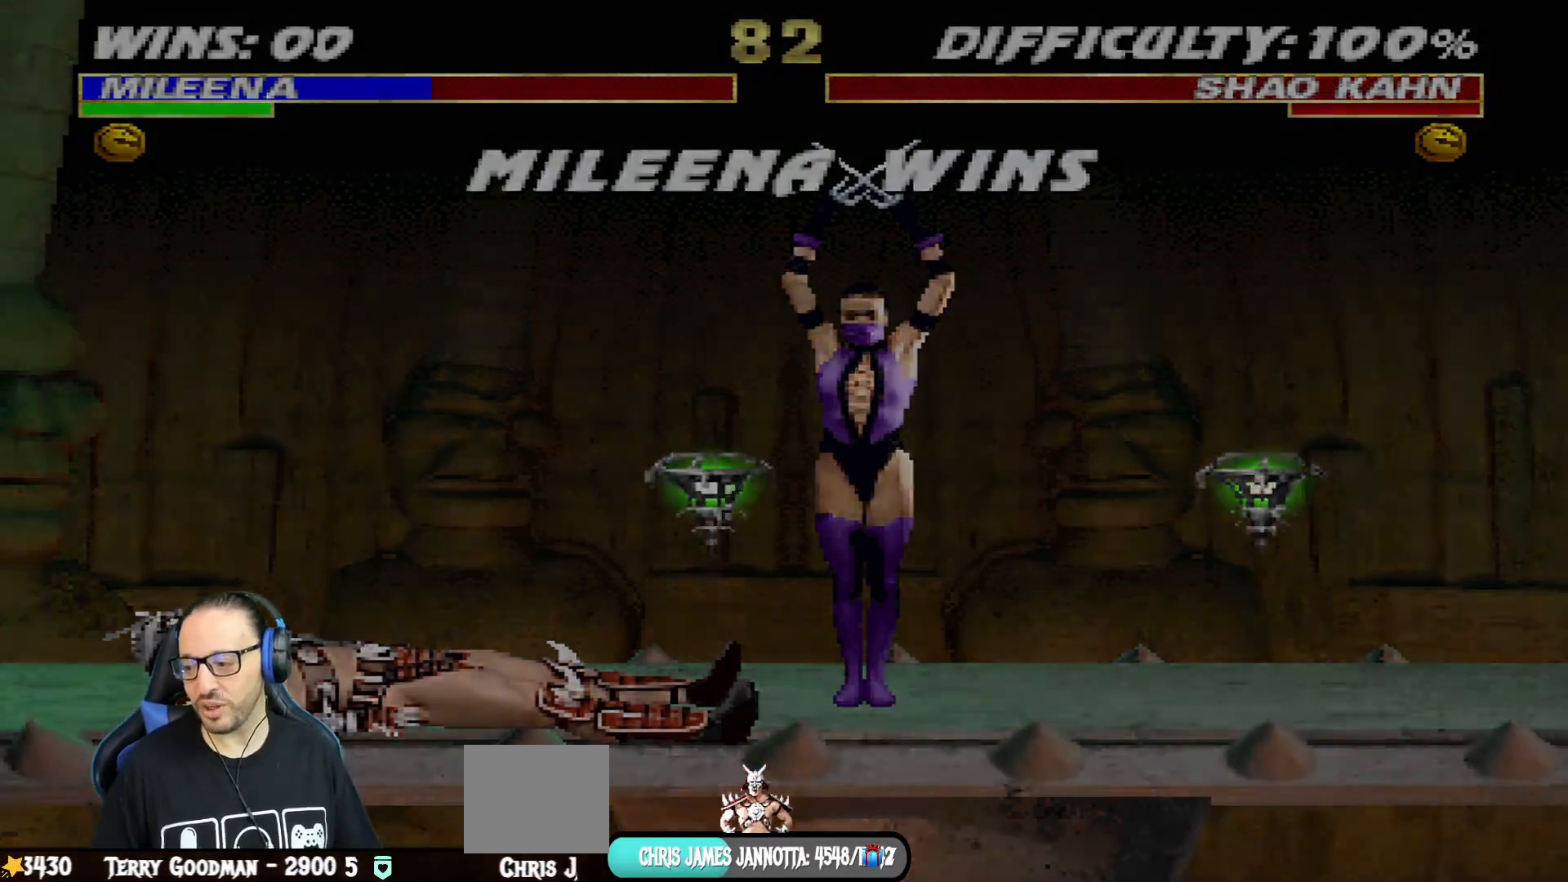
{"buttons": ["CROSS"], "left_stick": "center", "right_stick": "center", "events": [[17, "CROSS", "up"], [434, "CROSS", "down"]]}
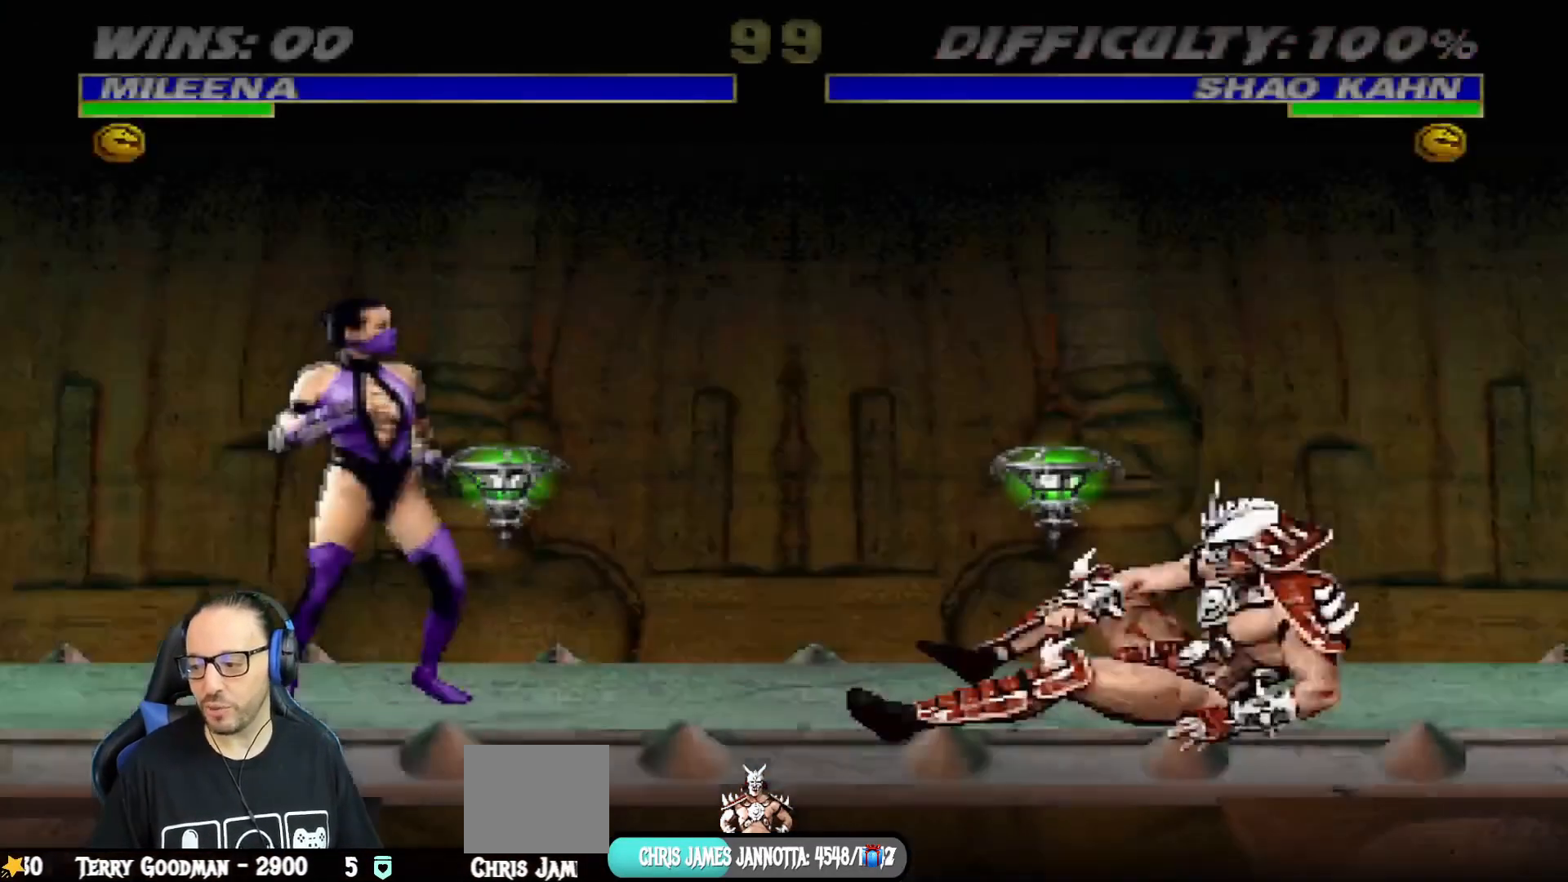
{"buttons": ["R1"], "left_stick": "center", "right_stick": "center", "events": [[84, "CROSS", "up"], [267, "CROSS", "down"], [301, "R1", "down"], [334, "CIRCLE", "down"], [334, "SQUARE", "down"], [401, "SQUARE", "up"], [484, "CIRCLE", "up"], [501, "CROSS", "up"]]}
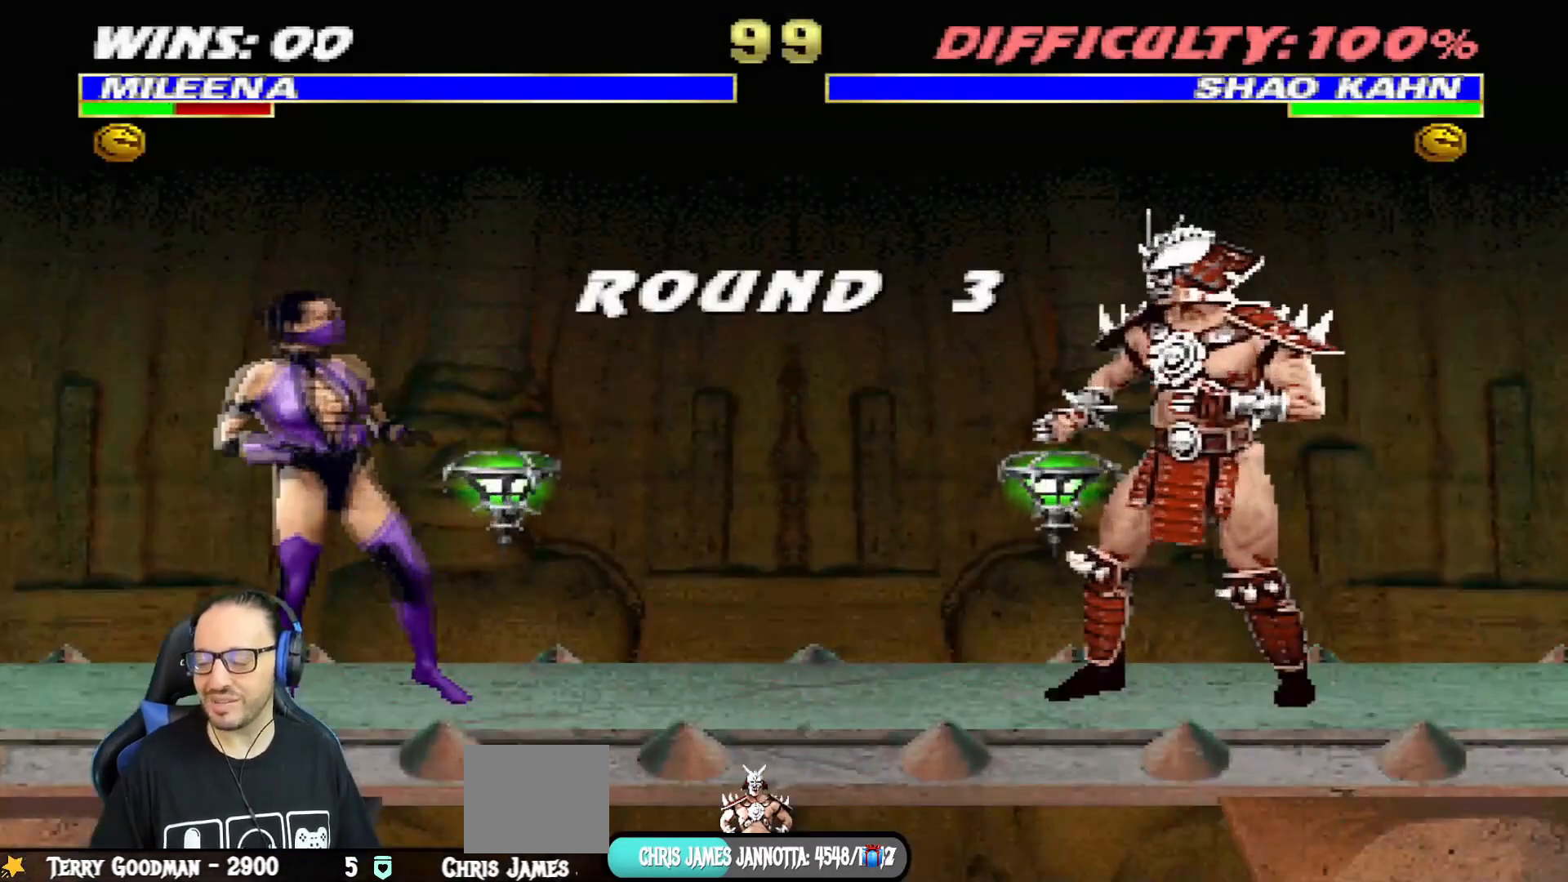
{"buttons": [], "left_stick": "center", "right_stick": "center", "events": [[17, "R1", "up"]]}
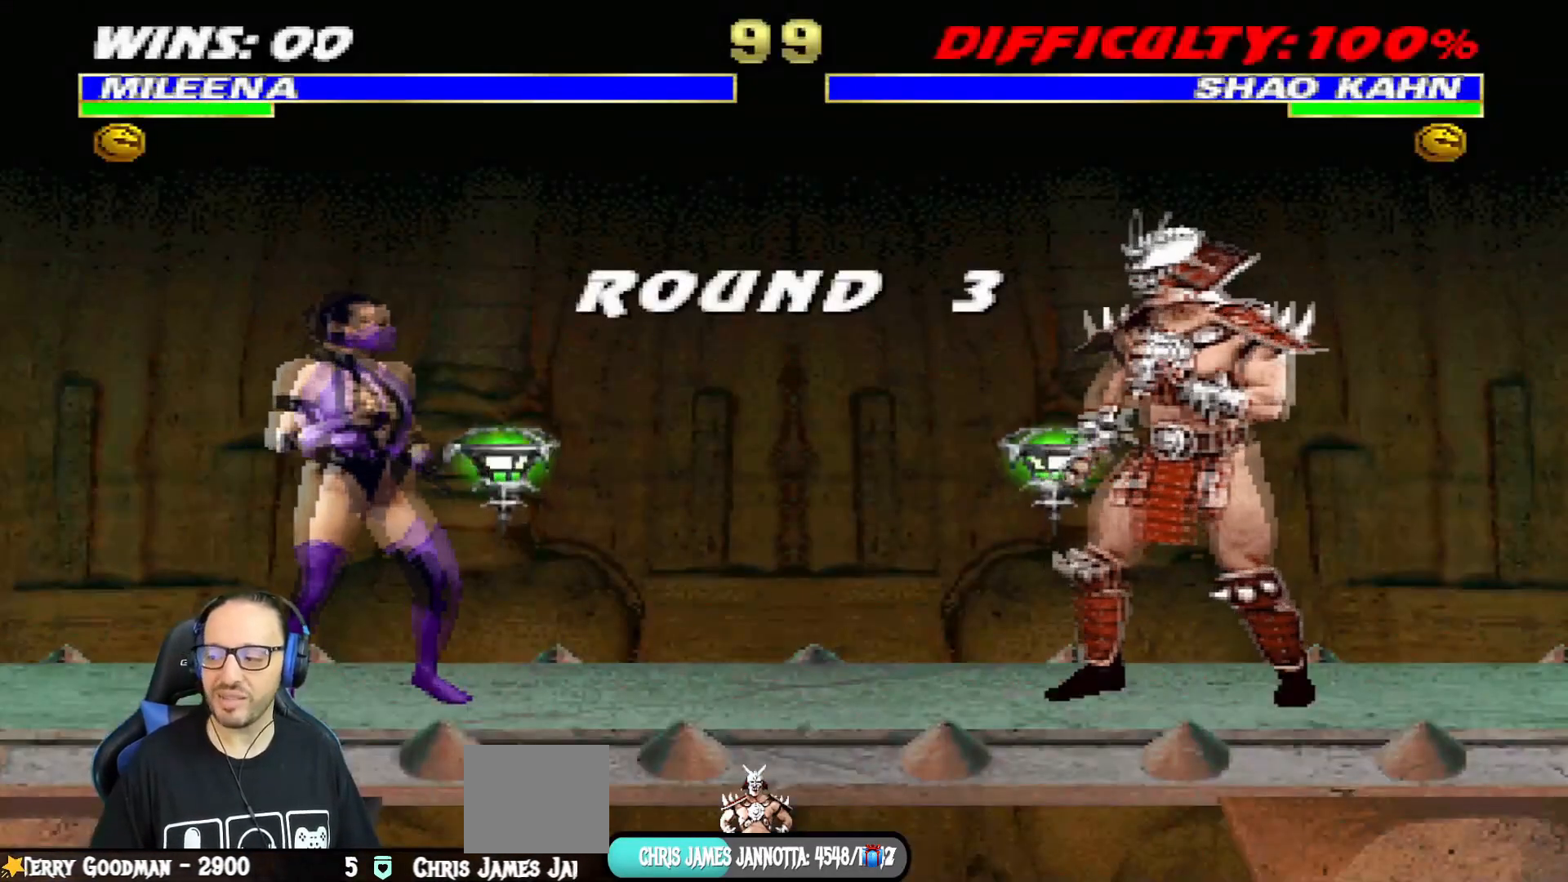
{"buttons": [], "left_stick": "center", "right_stick": "center", "events": []}
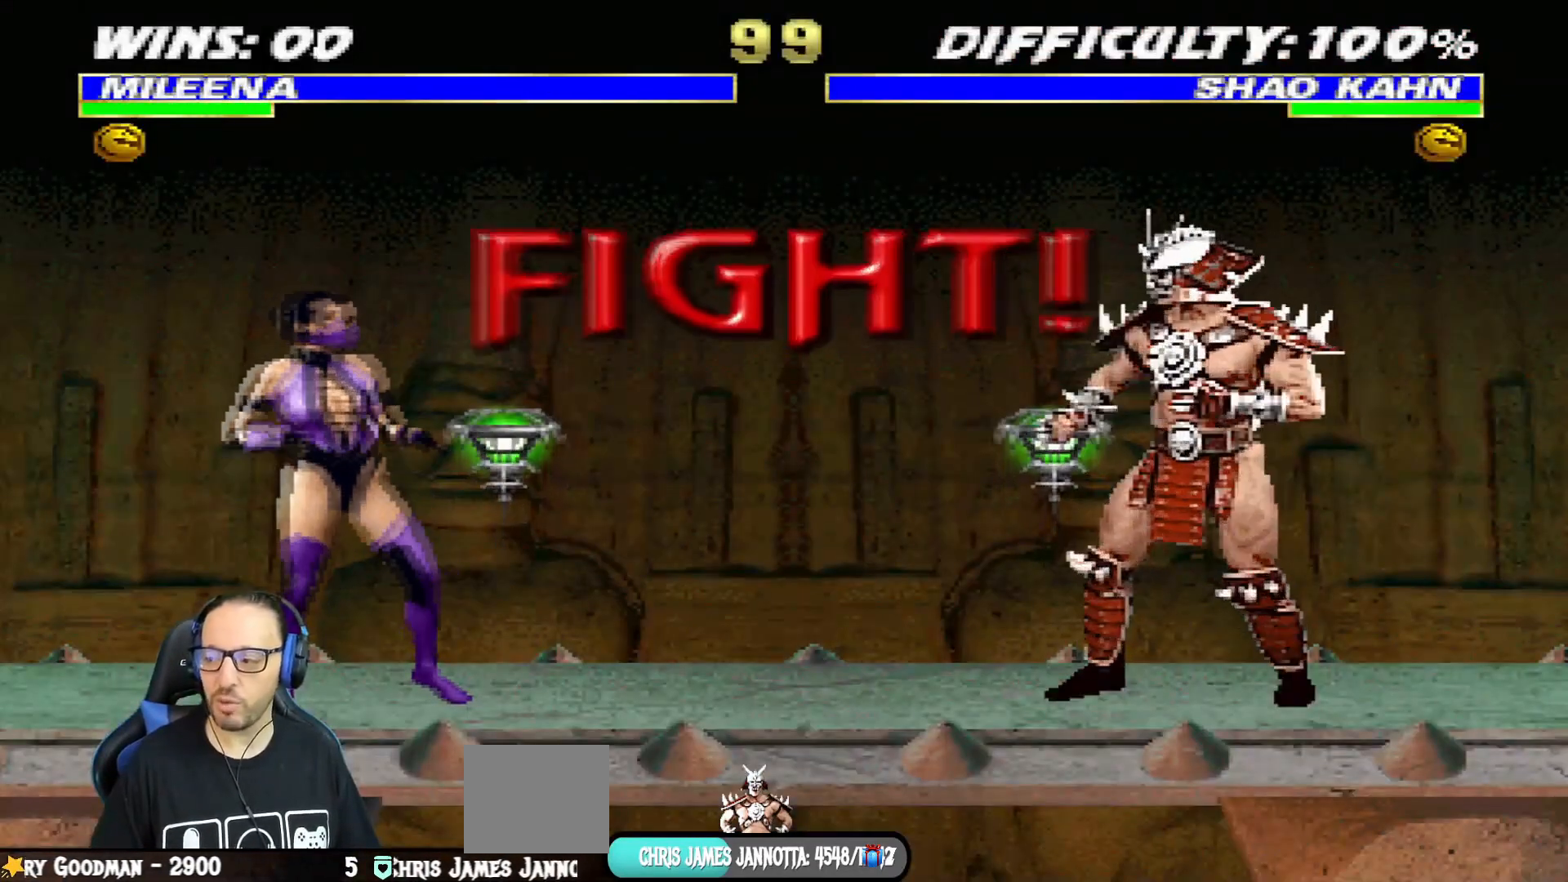
{"buttons": [], "left_stick": "center", "right_stick": "center", "events": []}
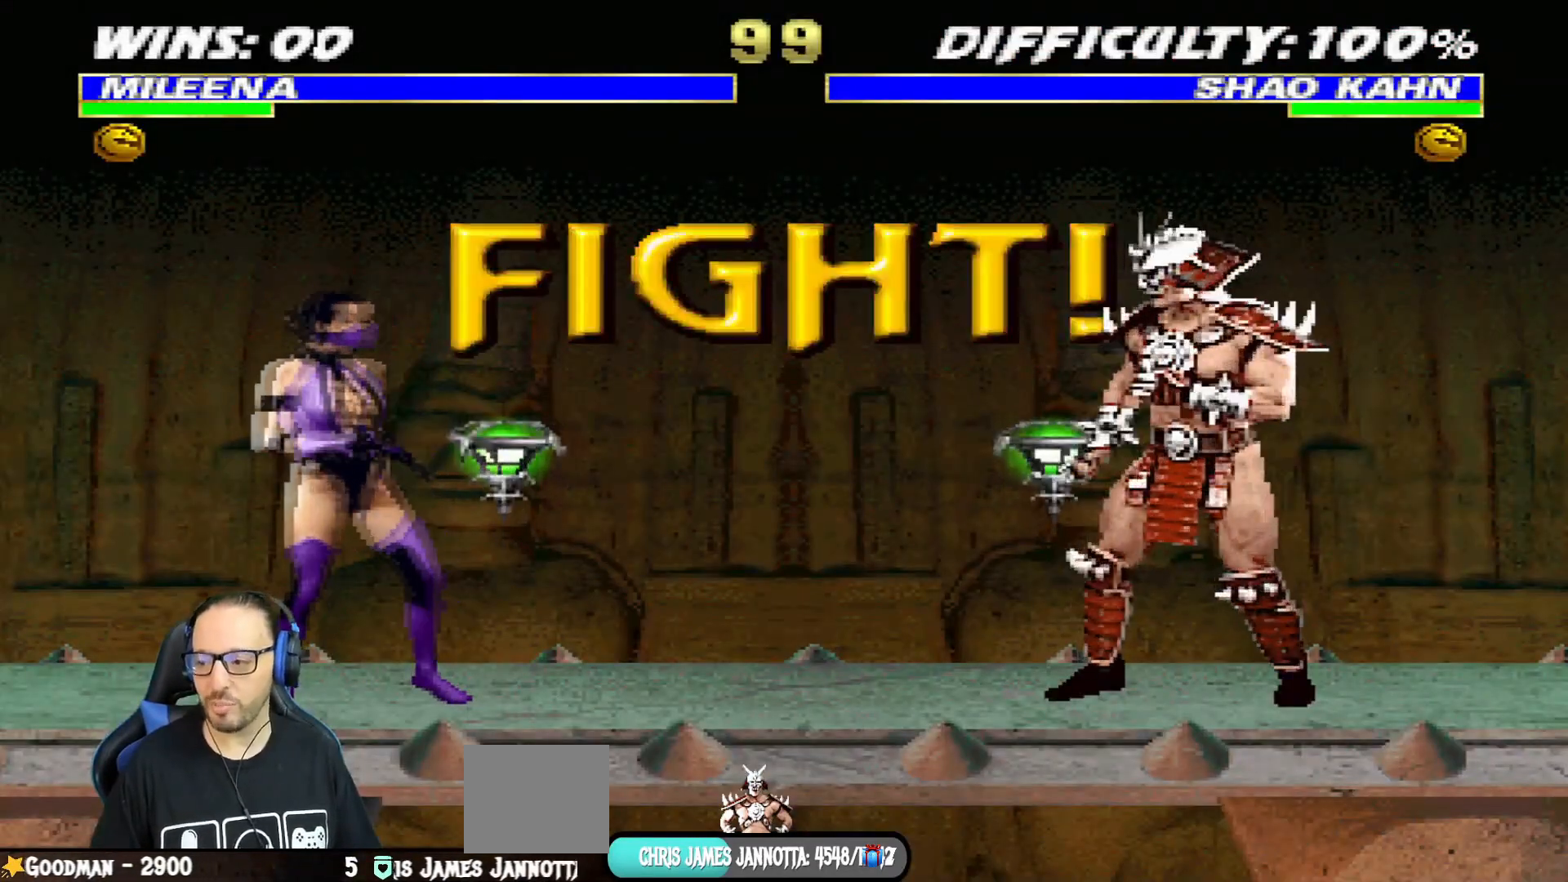
{"buttons": [], "left_stick": "center", "right_stick": "center", "events": []}
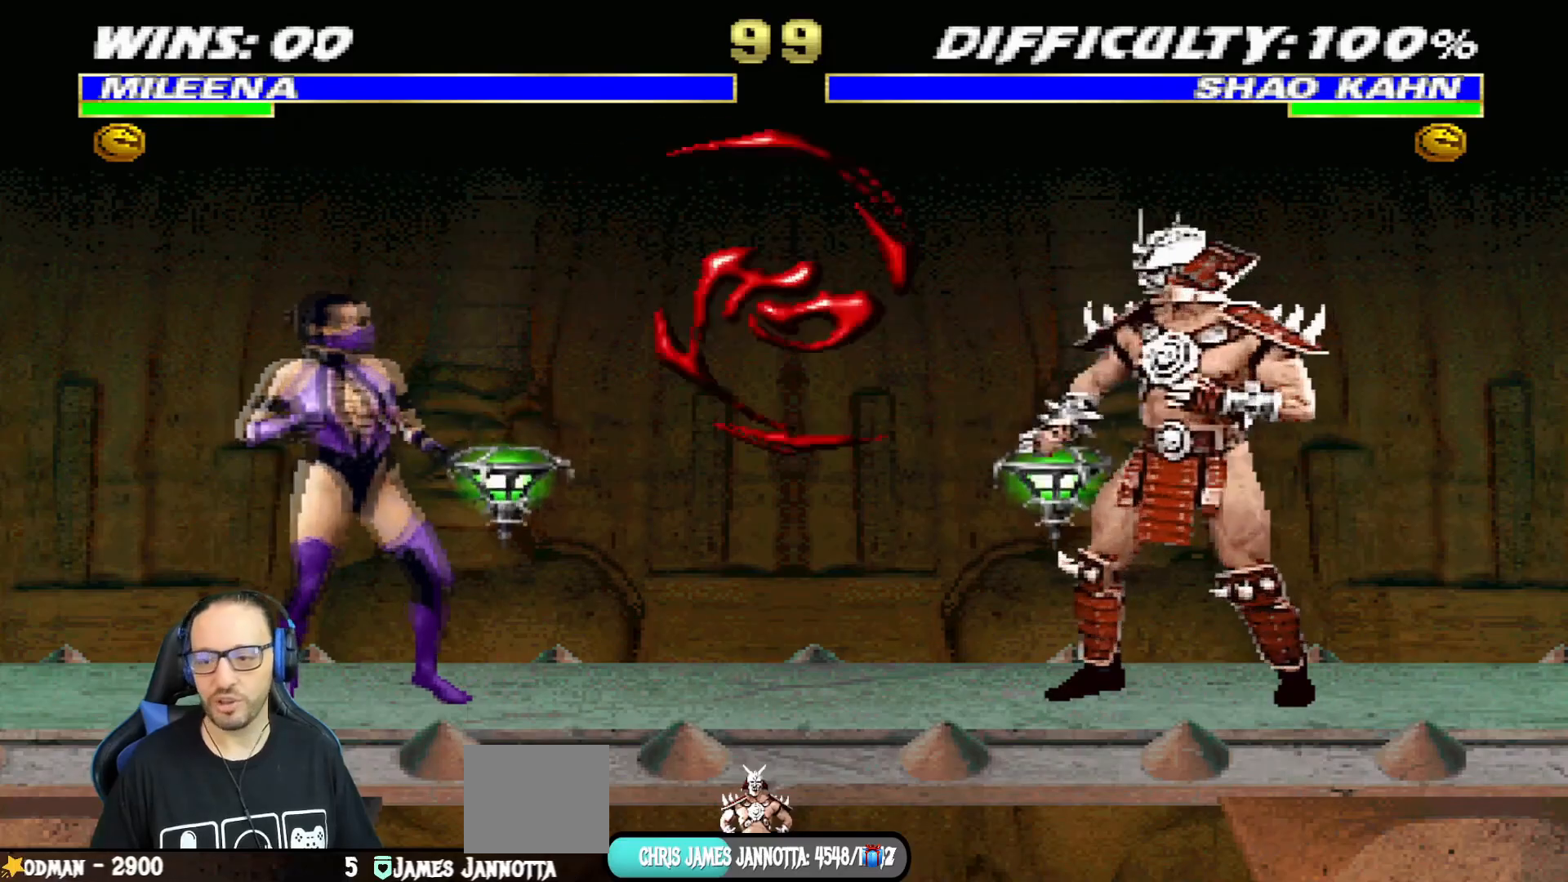
{"buttons": ["L1"], "left_stick": "center", "right_stick": "center", "events": [[150, "DPAD_RIGHT", "down"], [150, "DPAD_UP", "down"], [150, "L1", "down"], [400, "DPAD_RIGHT", "up"], [417, "DPAD_UP", "up"]]}
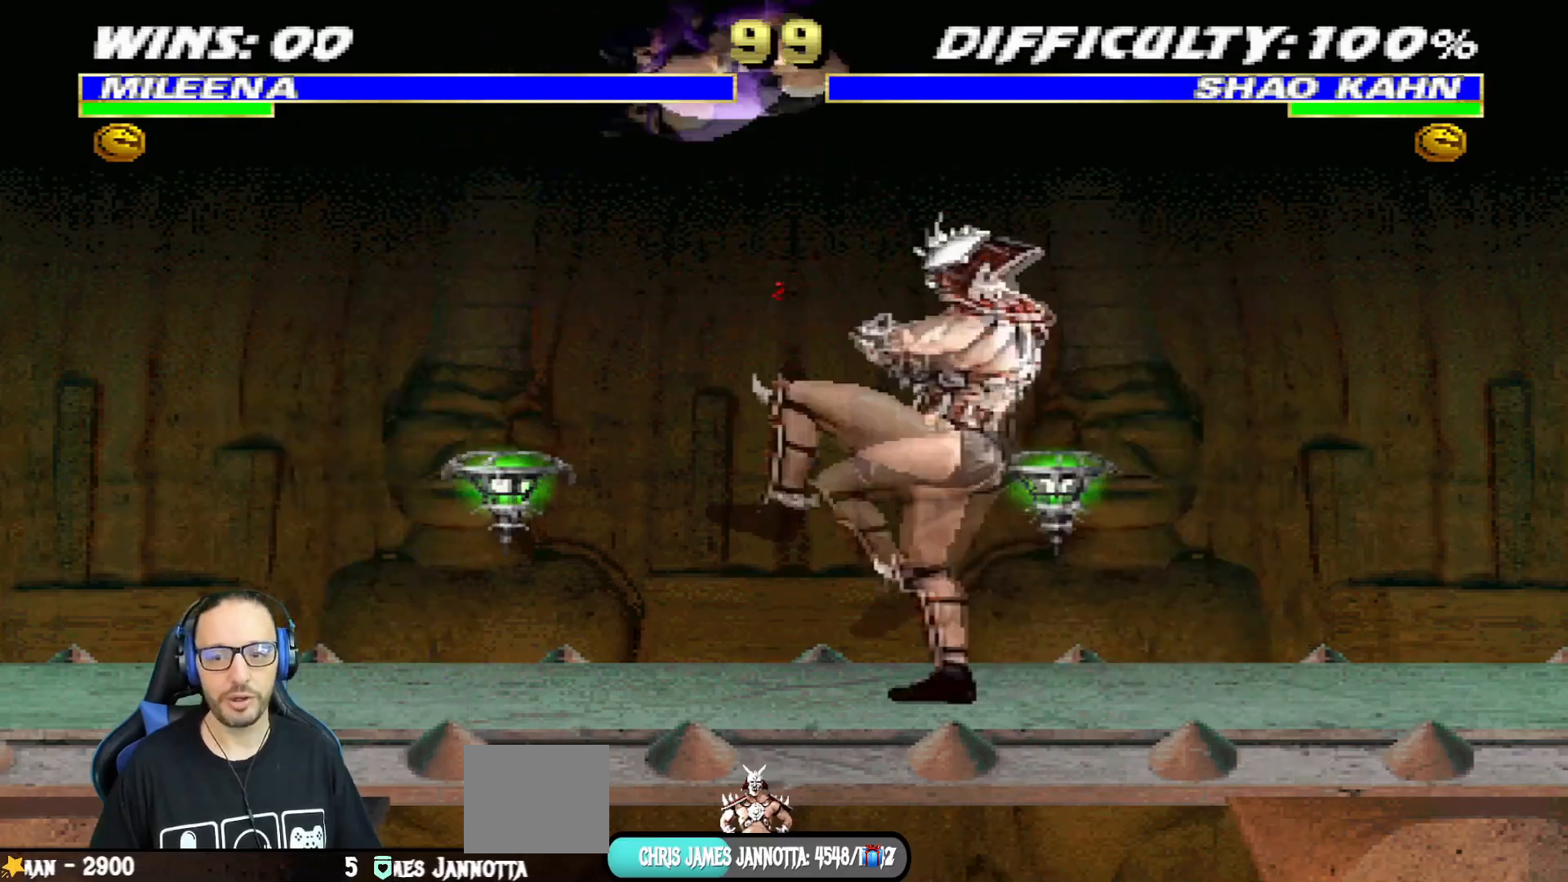
{"buttons": ["SQUARE", "TRIANGLE", "L1", "DPAD_UP"], "left_stick": "center", "right_stick": "center", "events": [[50, "SQUARE", "down"], [134, "SQUARE", "up"], [217, "SQUARE", "down"], [284, "SQUARE", "up"], [367, "SQUARE", "down"], [401, "DPAD_UP", "down"], [451, "SQUARE", "up"], [484, "SQUARE", "down"], [484, "TRIANGLE", "down"]]}
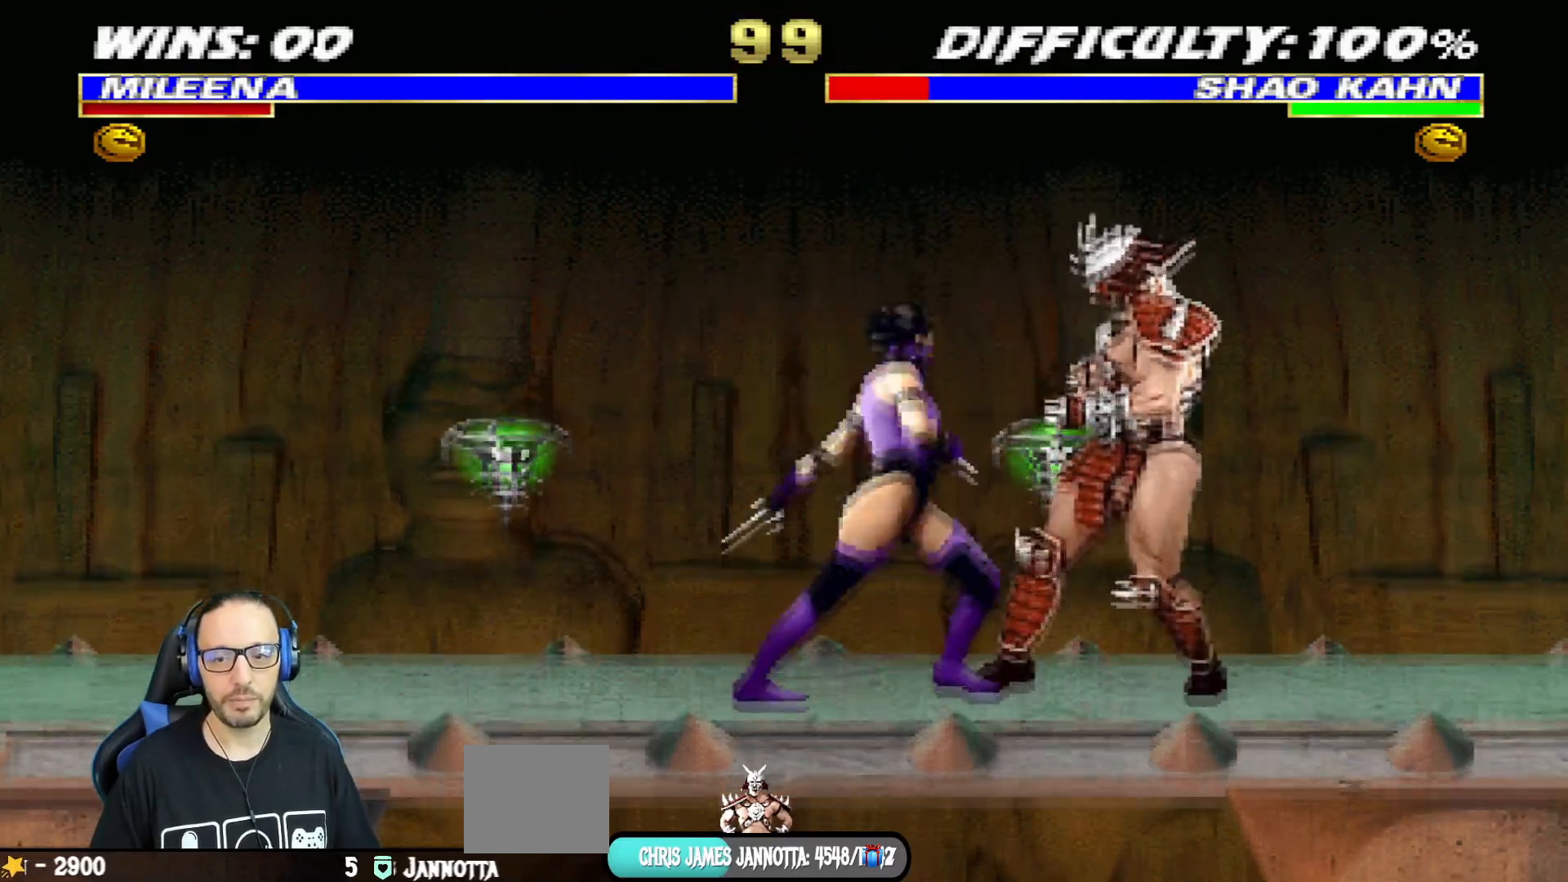
{"buttons": ["CIRCLE", "L1", "DPAD_UP"], "left_stick": "center", "right_stick": "center", "events": [[33, "SQUARE", "up"], [83, "CIRCLE", "down"], [83, "TRIANGLE", "up"], [183, "CIRCLE", "up"], [200, "CIRCLE", "down"], [200, "TRIANGLE", "down"], [334, "CIRCLE", "up"], [484, "CIRCLE", "down"], [500, "TRIANGLE", "up"]]}
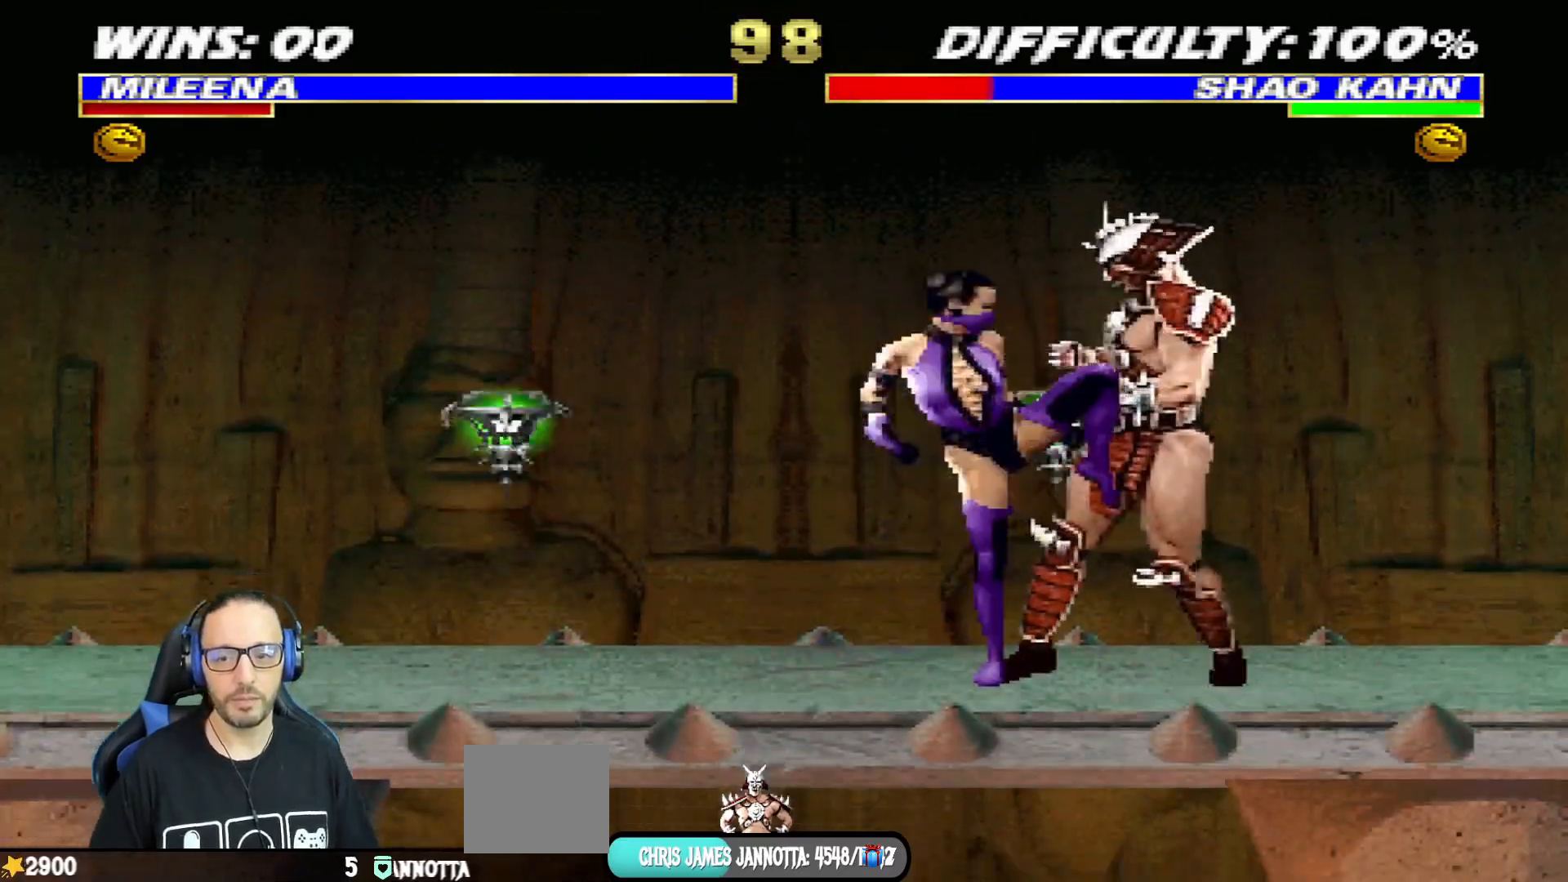
{"buttons": ["TRIANGLE", "L1", "DPAD_UP"], "left_stick": "center", "right_stick": "center", "events": [[34, "CIRCLE", "up"], [50, "CIRCLE", "down"], [67, "TRIANGLE", "down"], [151, "TRIANGLE", "up"], [334, "TRIANGLE", "down"], [384, "CIRCLE", "up"]]}
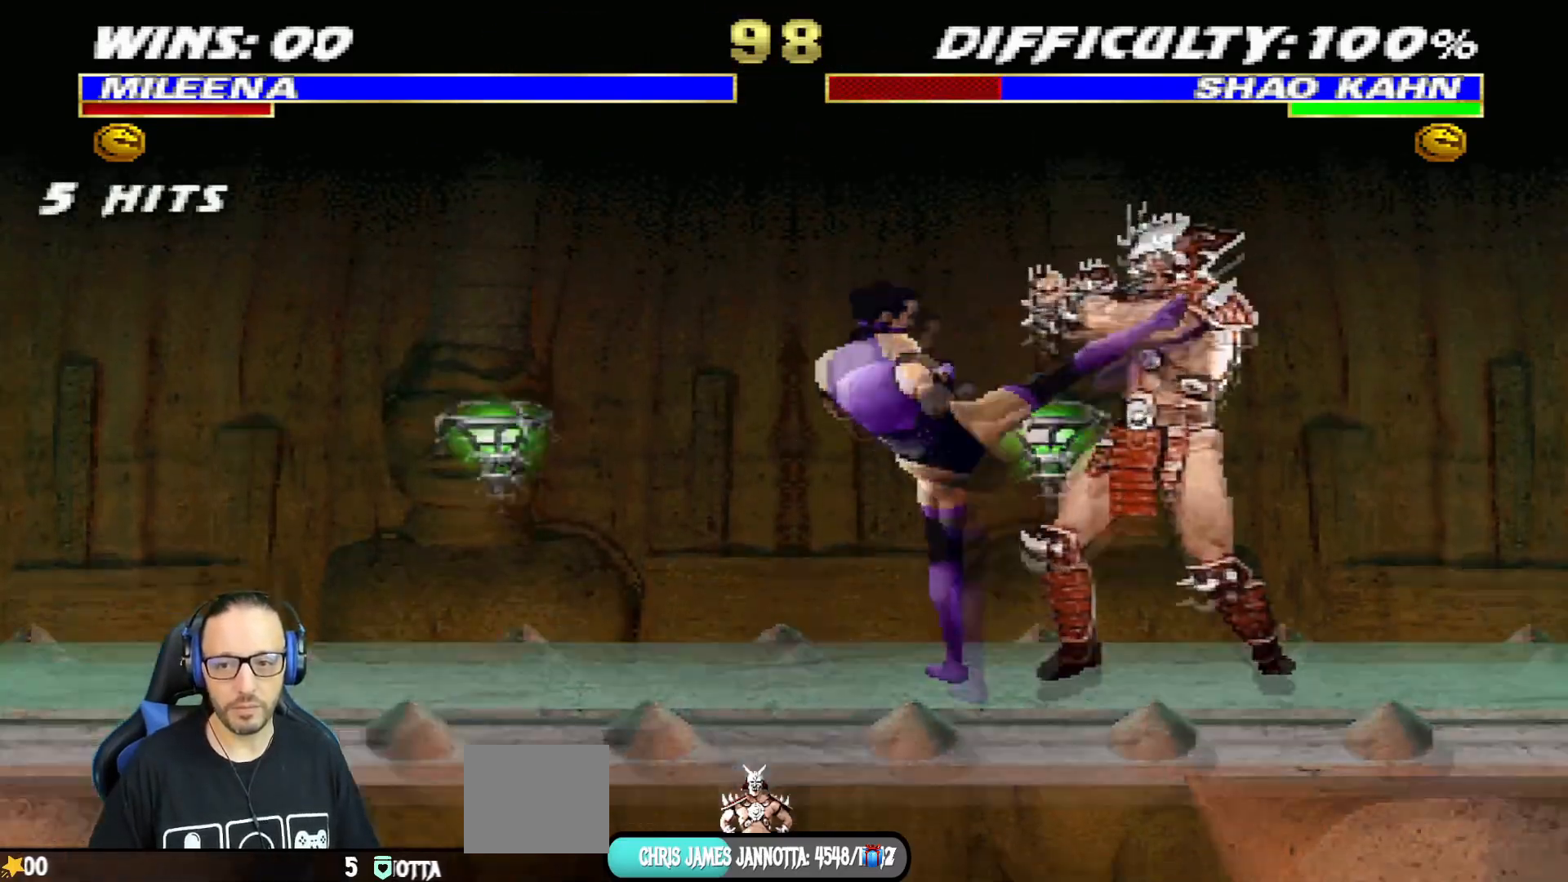
{"buttons": ["L1", "DPAD_RIGHT"], "left_stick": "center", "right_stick": "center", "events": [[67, "CIRCLE", "down"], [83, "DPAD_UP", "up"], [117, "L1", "up"], [183, "TRIANGLE", "up"], [200, "CIRCLE", "up"], [434, "DPAD_RIGHT", "down"], [500, "L1", "down"]]}
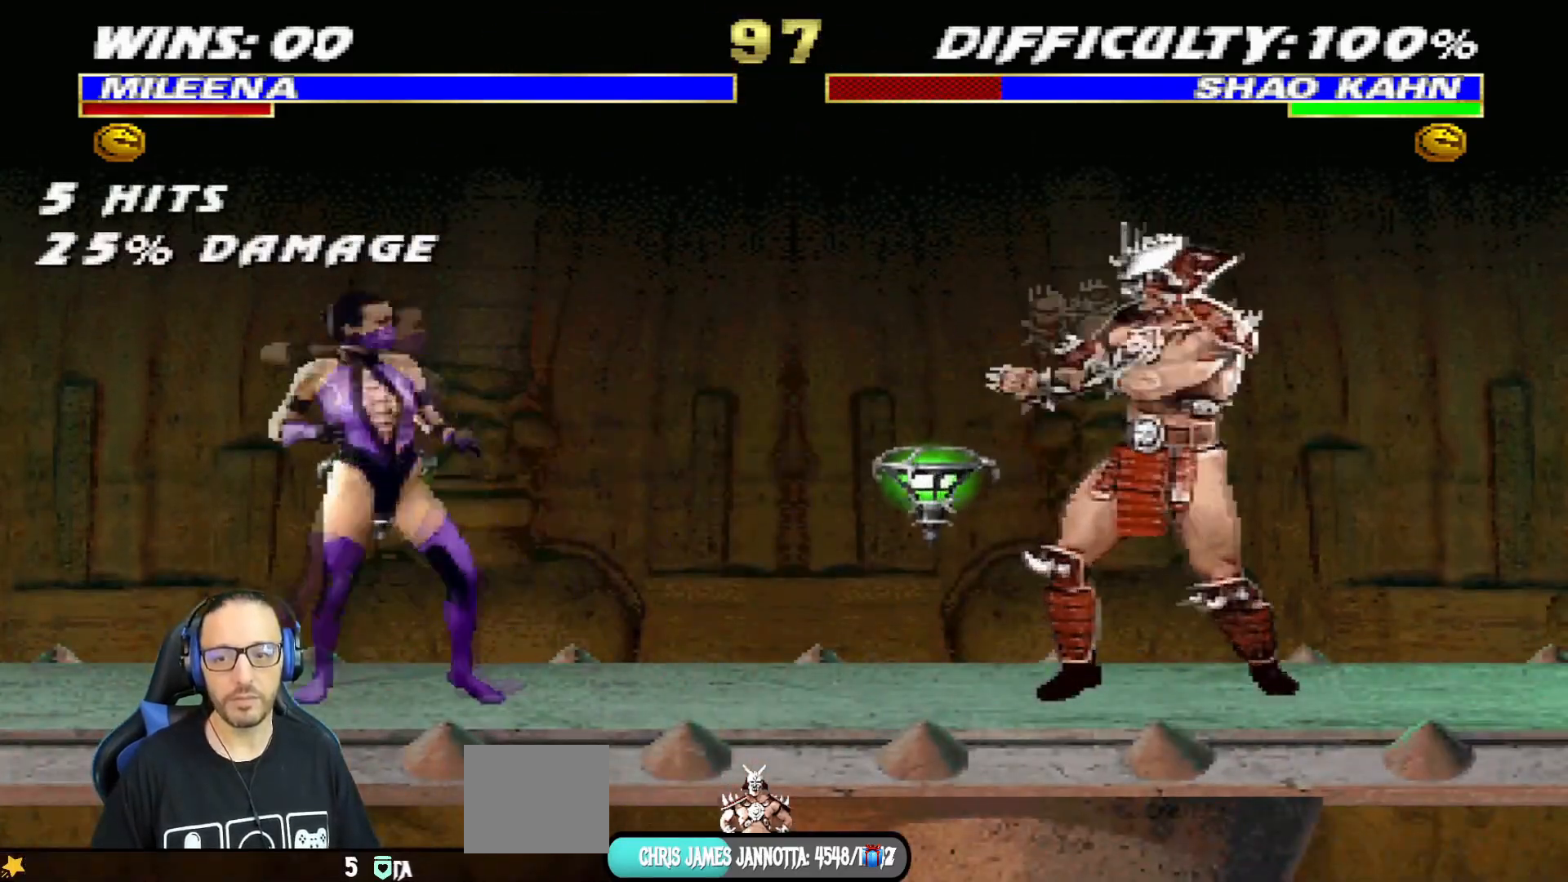
{"buttons": ["L1"], "left_stick": "center", "right_stick": "center", "events": [[17, "DPAD_UP", "down"], [401, "SQUARE", "down"], [434, "DPAD_RIGHT", "up"], [434, "DPAD_UP", "up"], [484, "SQUARE", "up"]]}
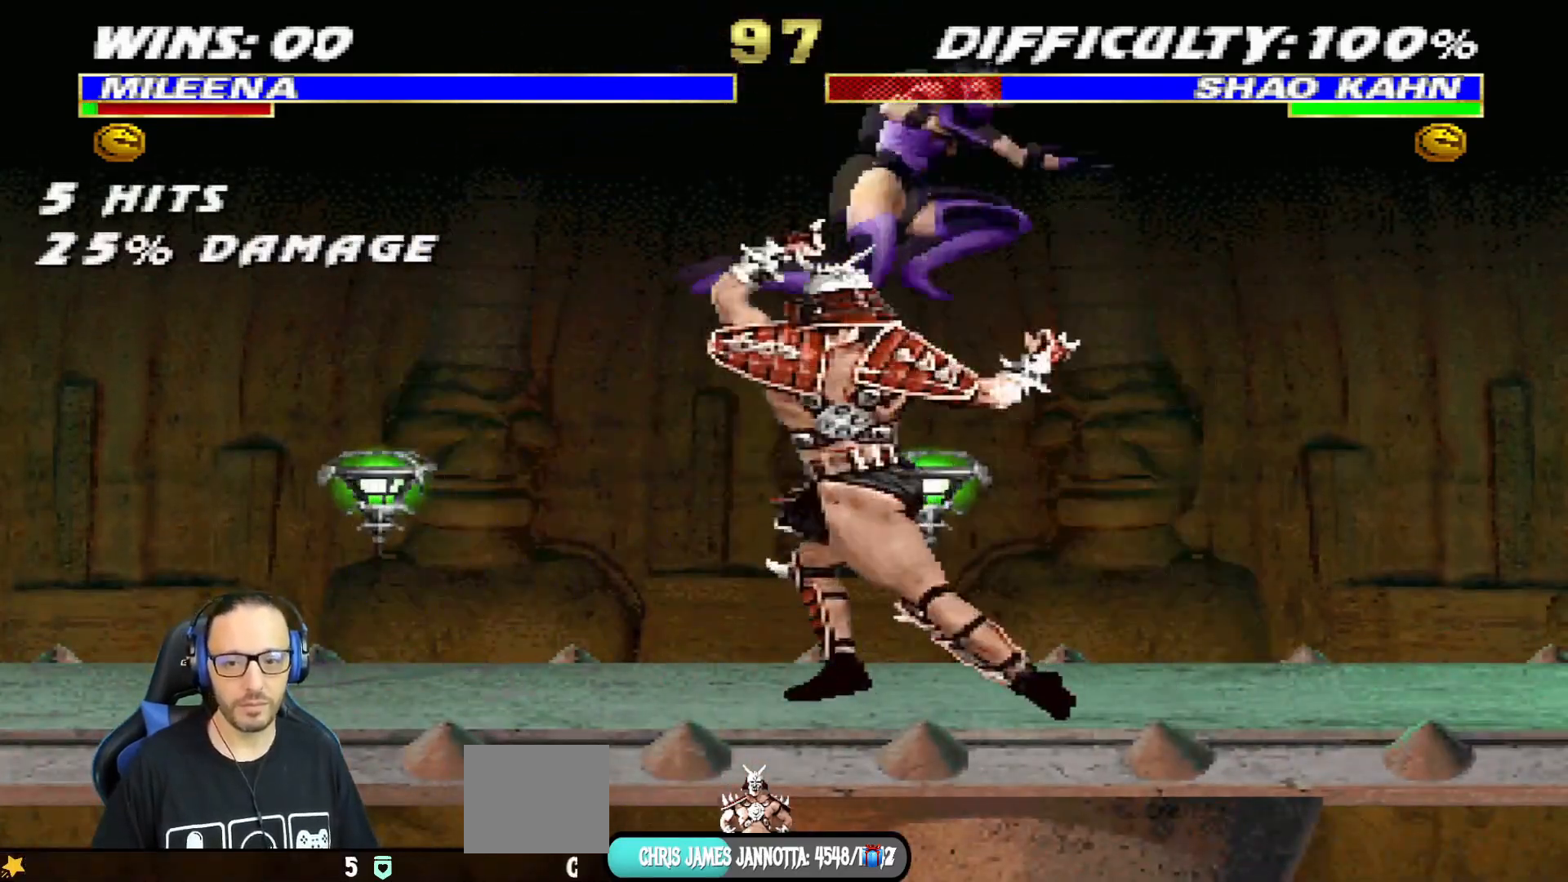
{"buttons": ["CIRCLE", "TRIANGLE", "L1", "DPAD_UP"], "left_stick": "center", "right_stick": "center", "events": [[67, "SQUARE", "down"], [133, "SQUARE", "up"], [217, "SQUARE", "down"], [400, "DPAD_UP", "down"], [417, "SQUARE", "up"], [450, "TRIANGLE", "down"], [467, "CIRCLE", "down"]]}
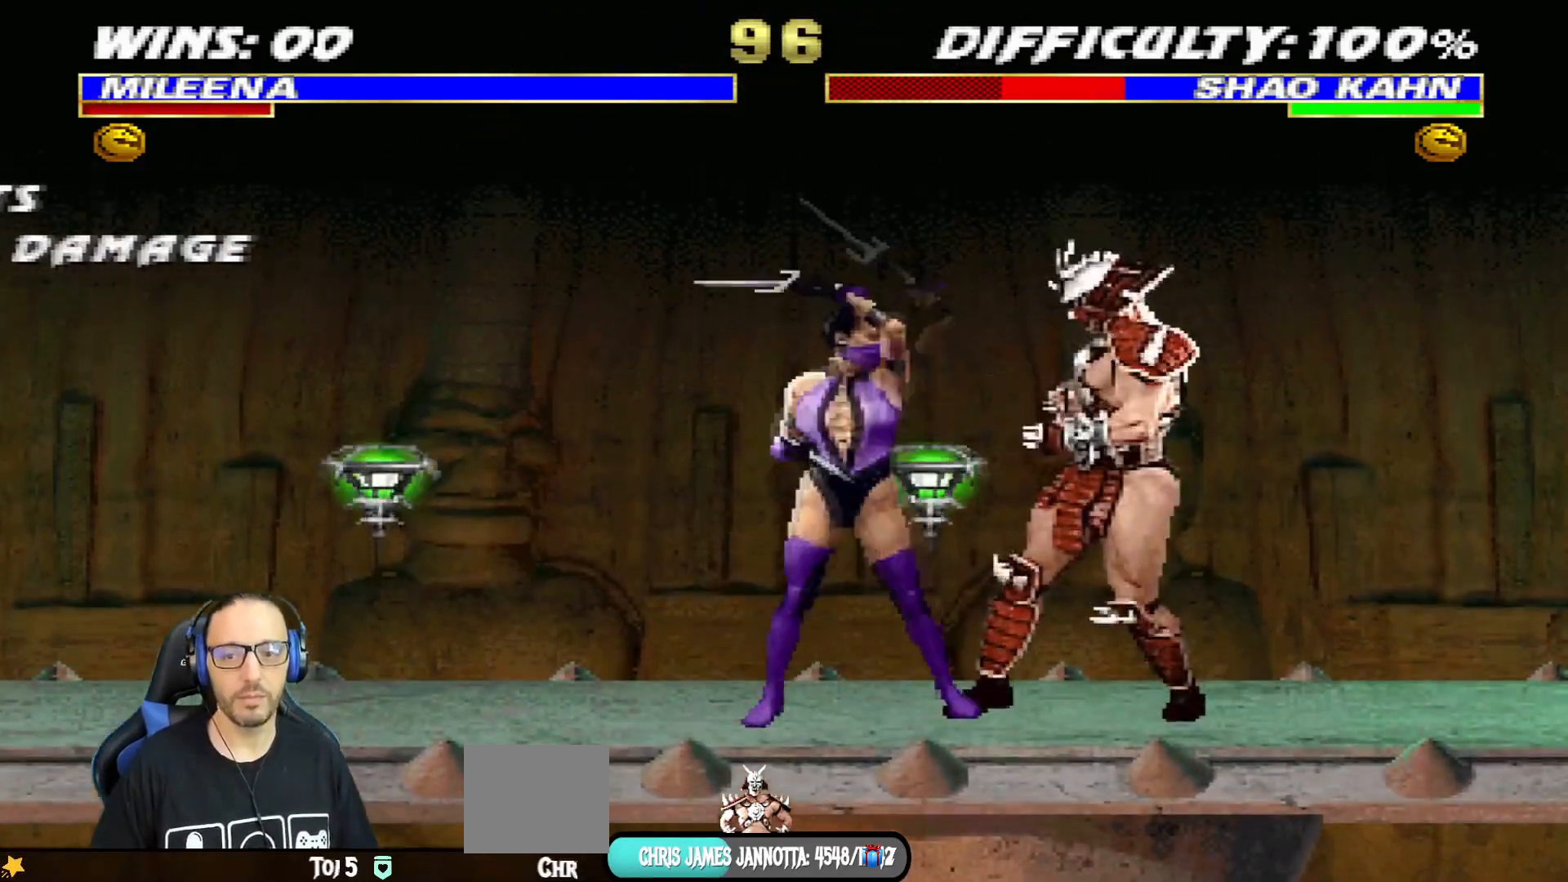
{"buttons": ["CIRCLE", "L1", "DPAD_UP"], "left_stick": "center", "right_stick": "center", "events": [[50, "CIRCLE", "up"], [50, "TRIANGLE", "up"], [67, "CIRCLE", "down"], [67, "TRIANGLE", "down"], [167, "CIRCLE", "up"], [167, "TRIANGLE", "up"], [217, "CIRCLE", "down"], [217, "TRIANGLE", "down"], [284, "TRIANGLE", "up"], [301, "CIRCLE", "up"], [351, "TRIANGLE", "down"], [451, "TRIANGLE", "up"], [501, "CIRCLE", "down"]]}